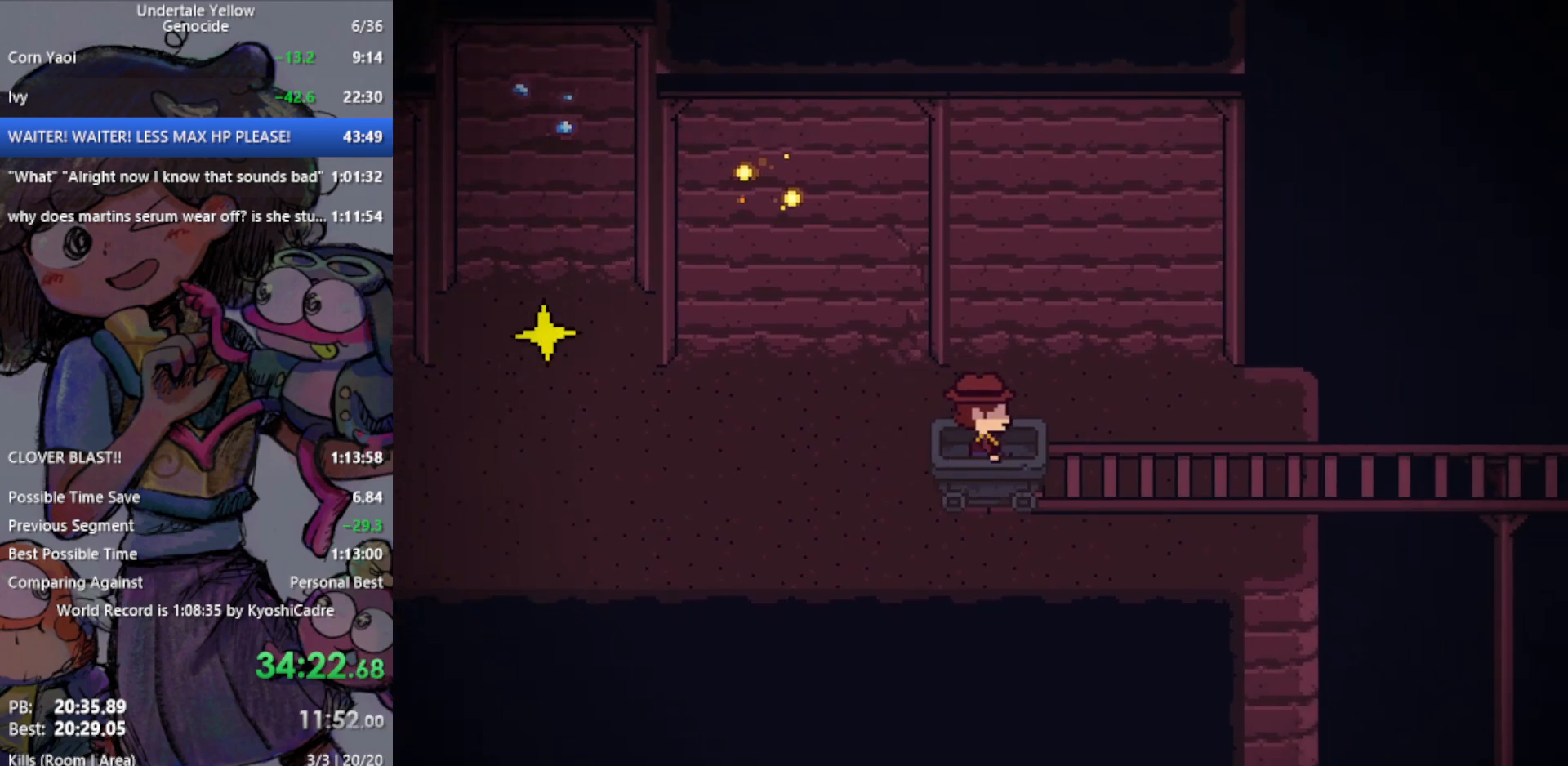
Gameplay with keyboard; each line is a JSON object with the keys held at the frame after it. "events" lists presses ("down") and releases ("up") of "c", "ctrl", "down", "left", "return", "right", "shift", "up", "x" and "z" between this image and that frame as [ms after this image, input, new state], when the widget could be followed in between. No other keys are recorded. Mouse input is not recorded.
{"keys": ["right"], "events": []}
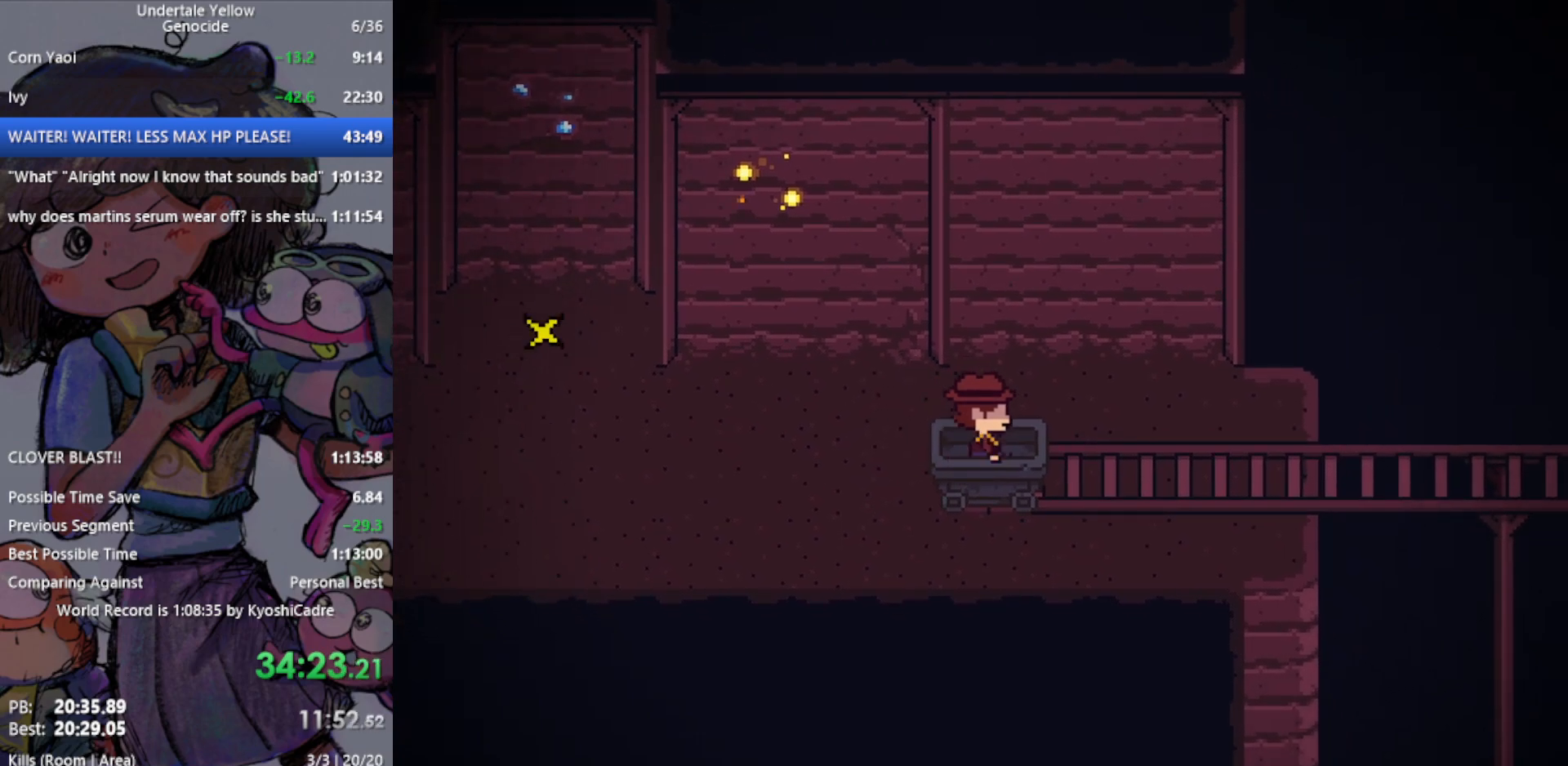
{"keys": ["right"], "events": []}
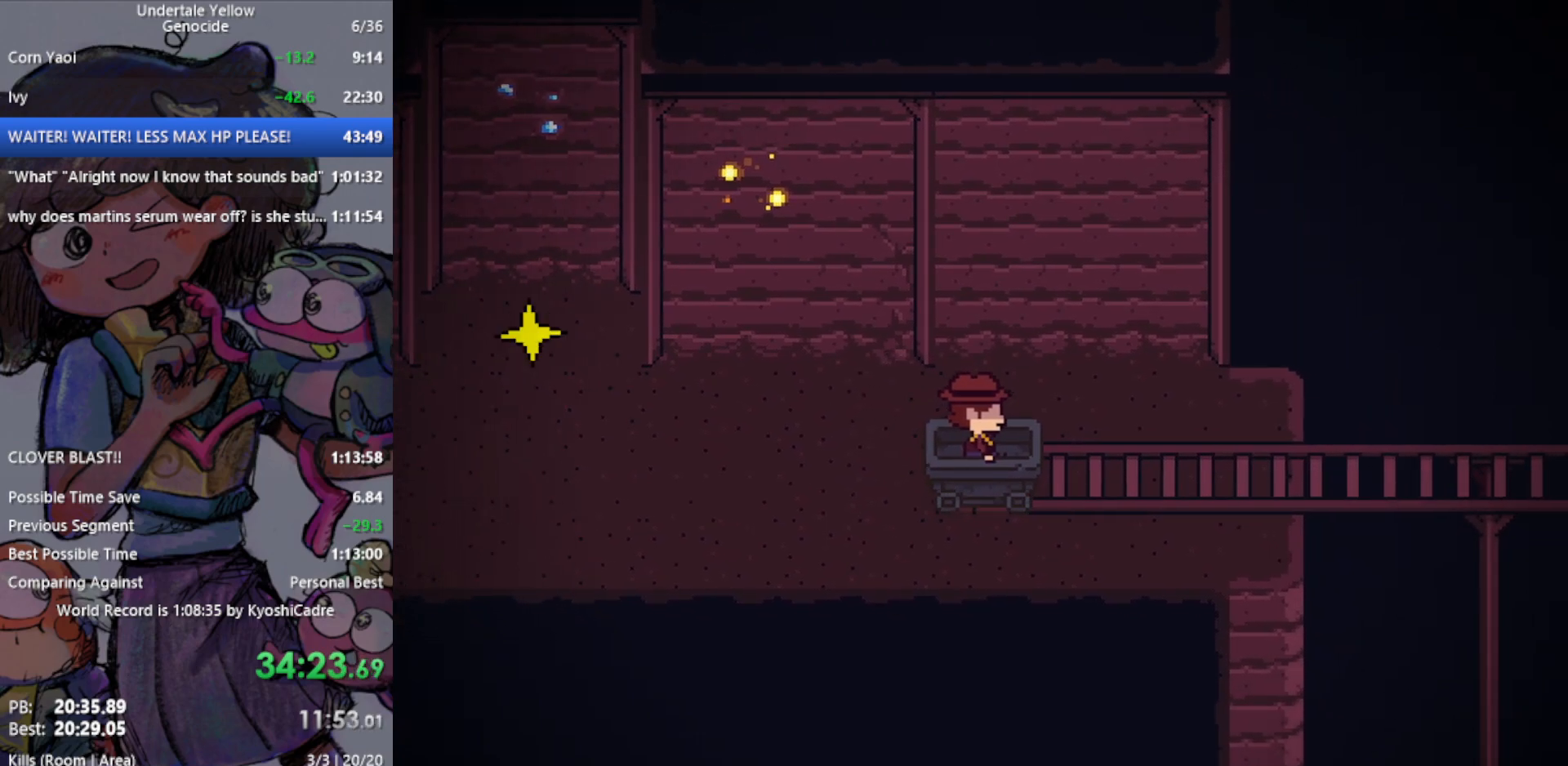
{"keys": ["right"], "events": []}
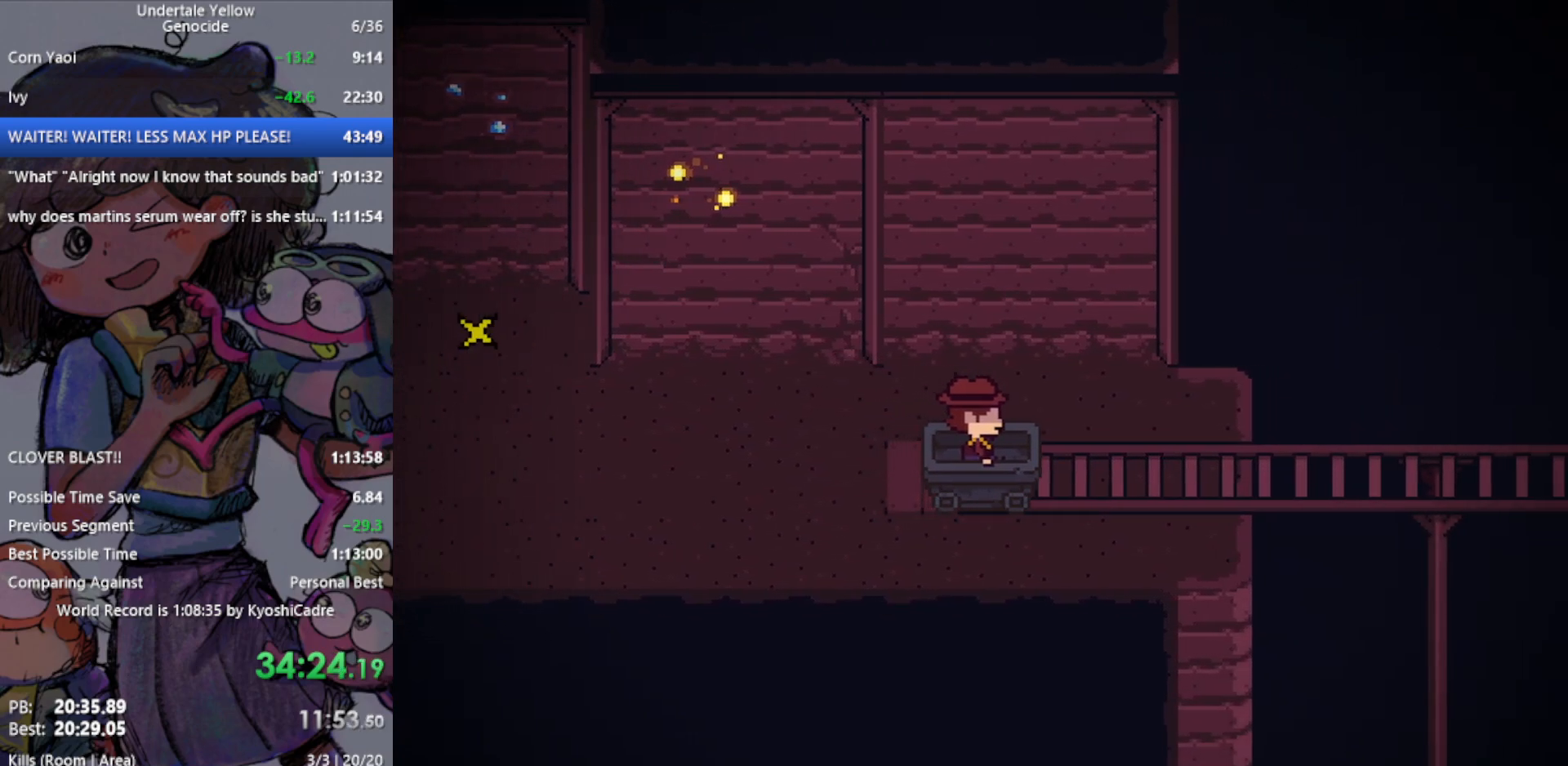
{"keys": ["right"], "events": []}
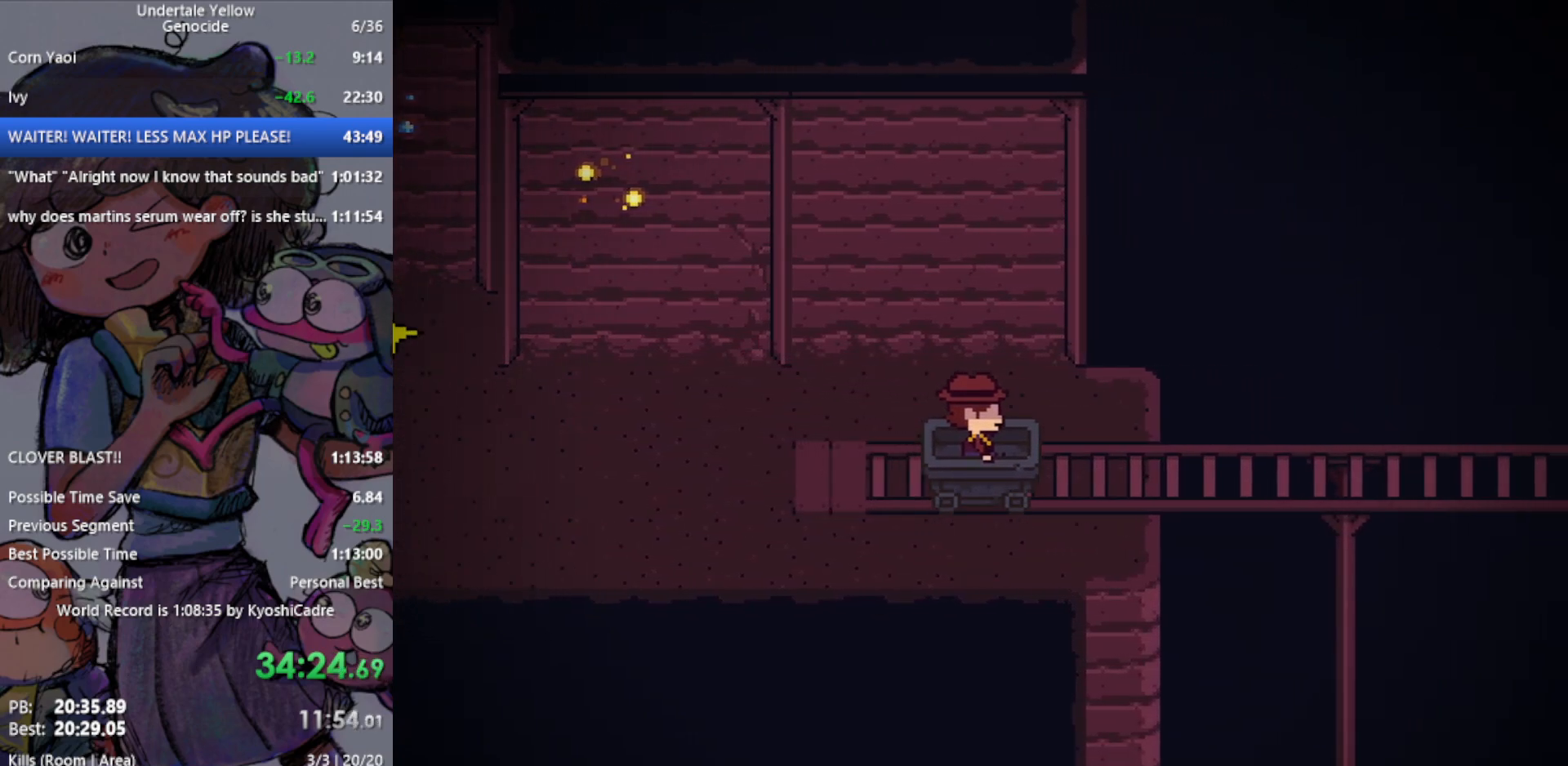
{"keys": ["right"], "events": []}
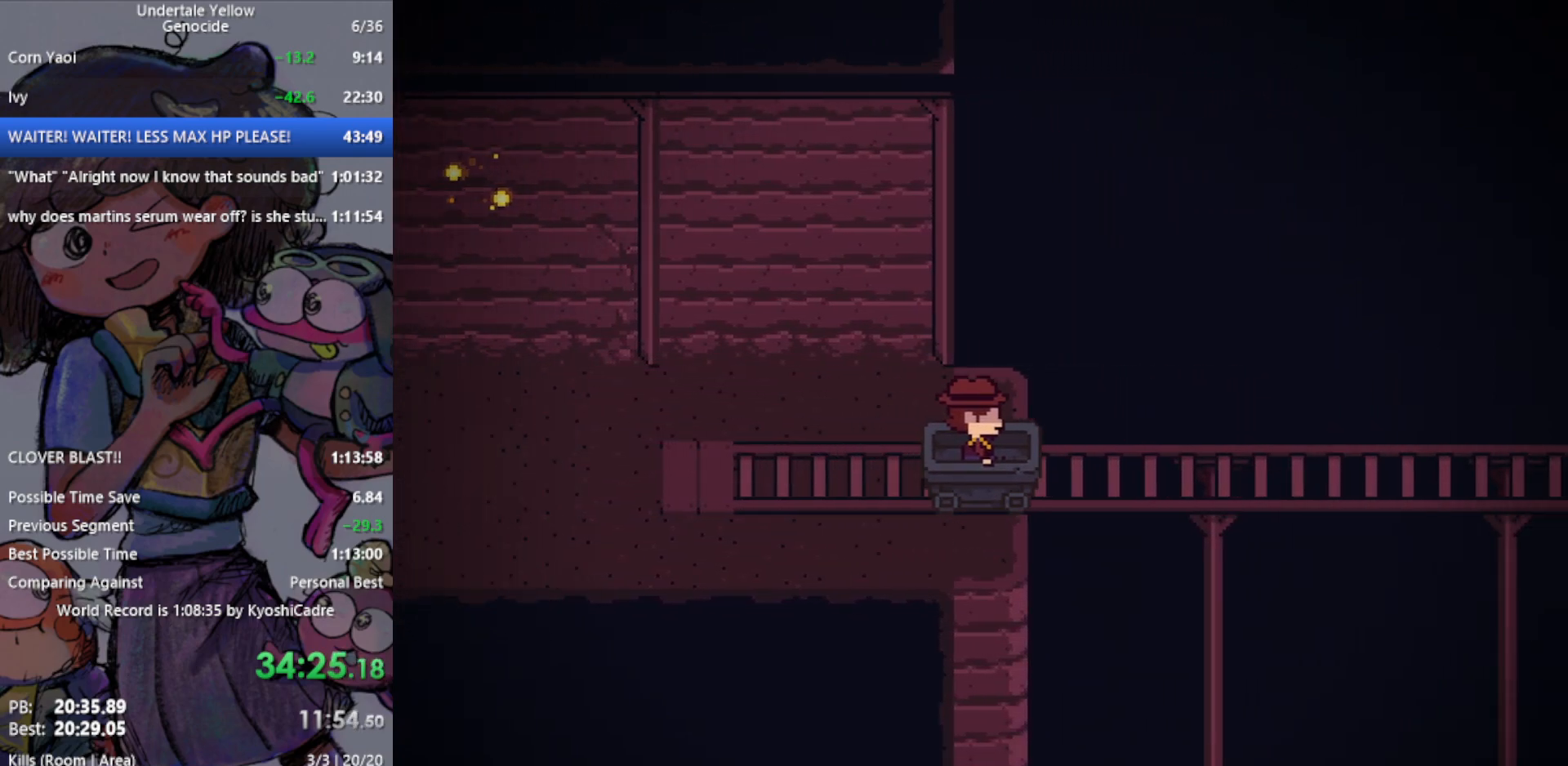
{"keys": ["right"], "events": []}
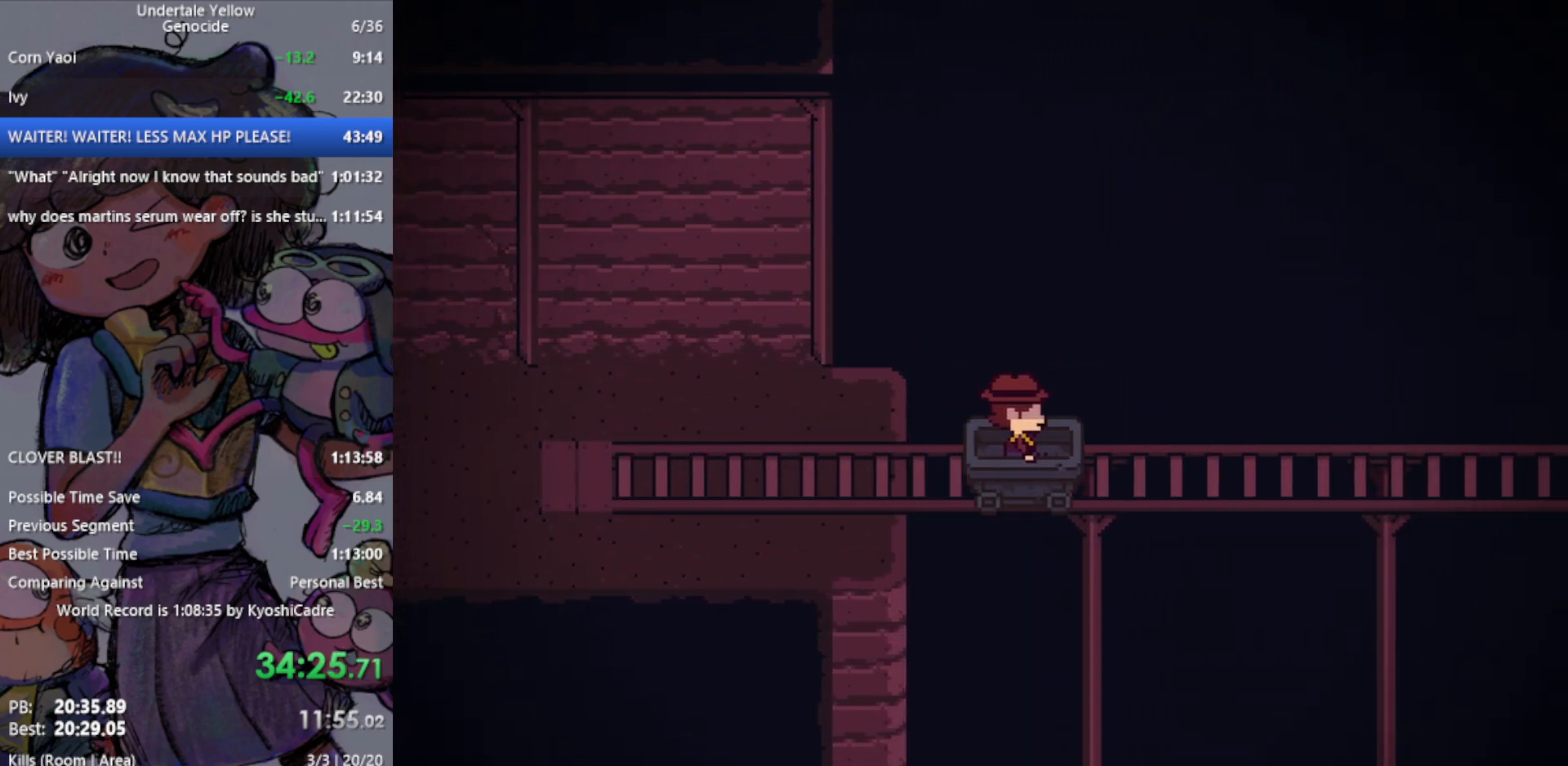
{"keys": ["right"], "events": []}
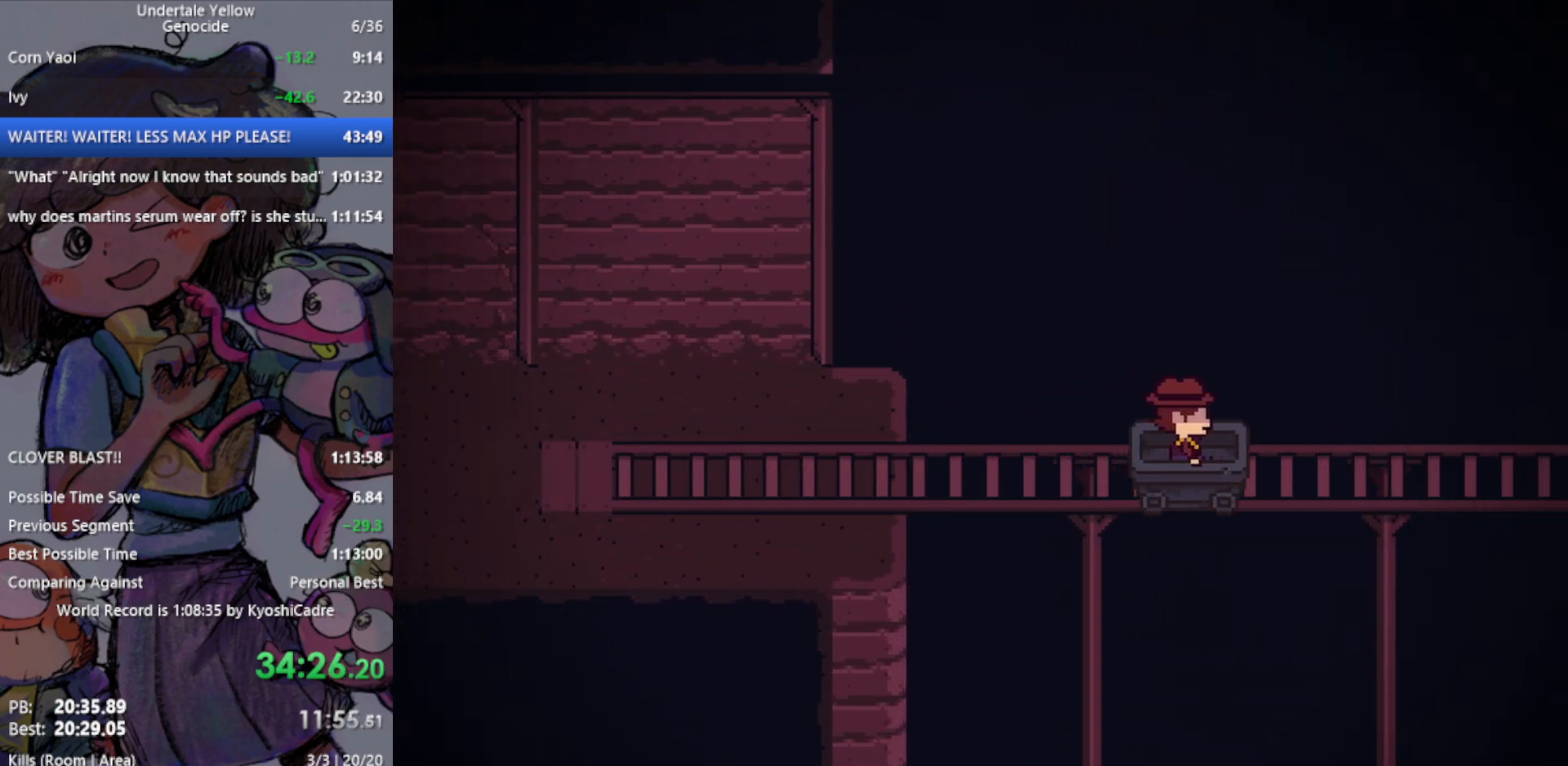
{"keys": ["right"], "events": [[200, "z", "down"], [333, "z", "up"]]}
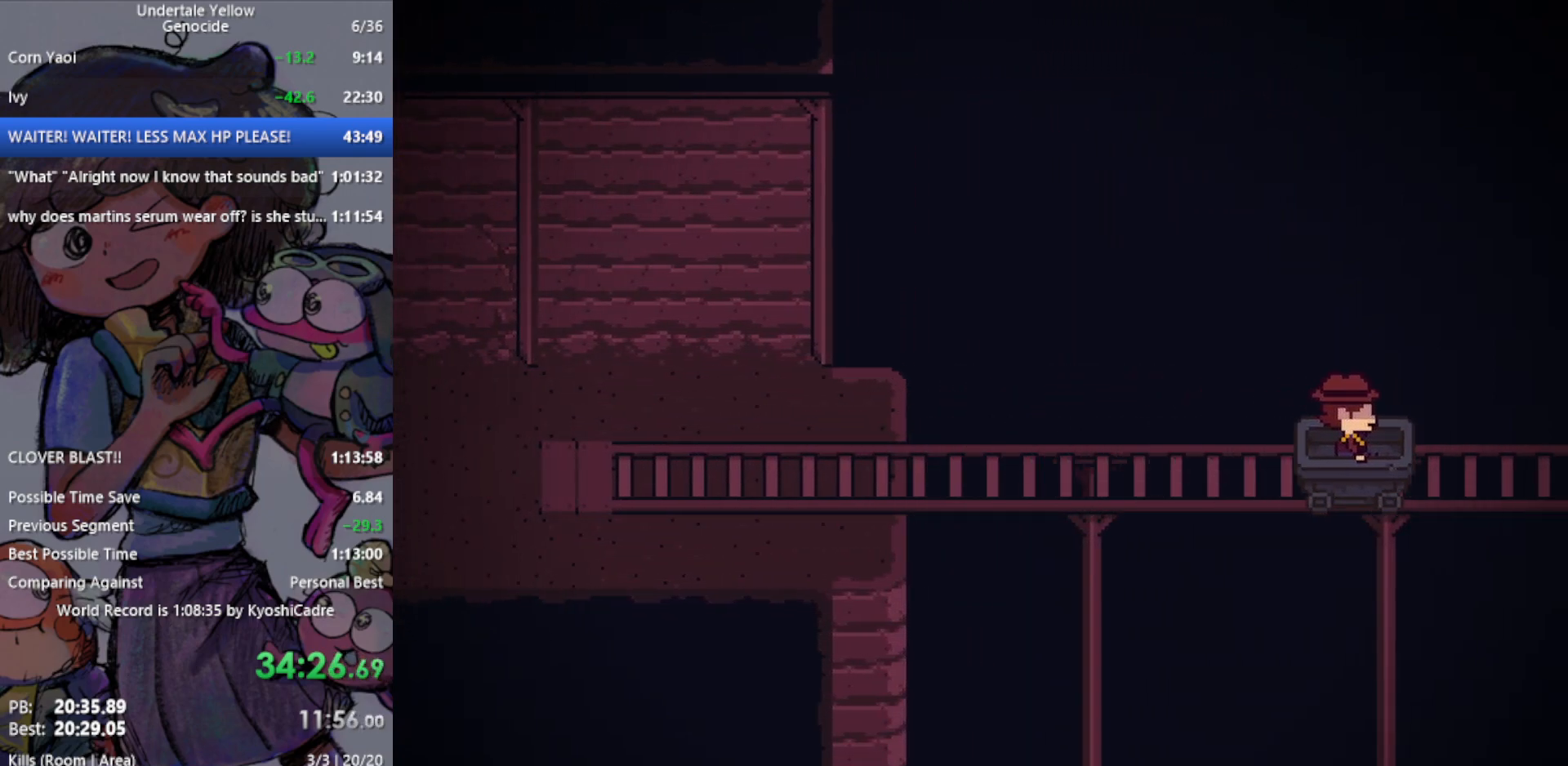
{"keys": ["right", "x", "z"], "events": [[17, "z", "down"], [167, "z", "up"], [250, "x", "down"], [350, "x", "up"], [433, "z", "down"], [483, "x", "down"]]}
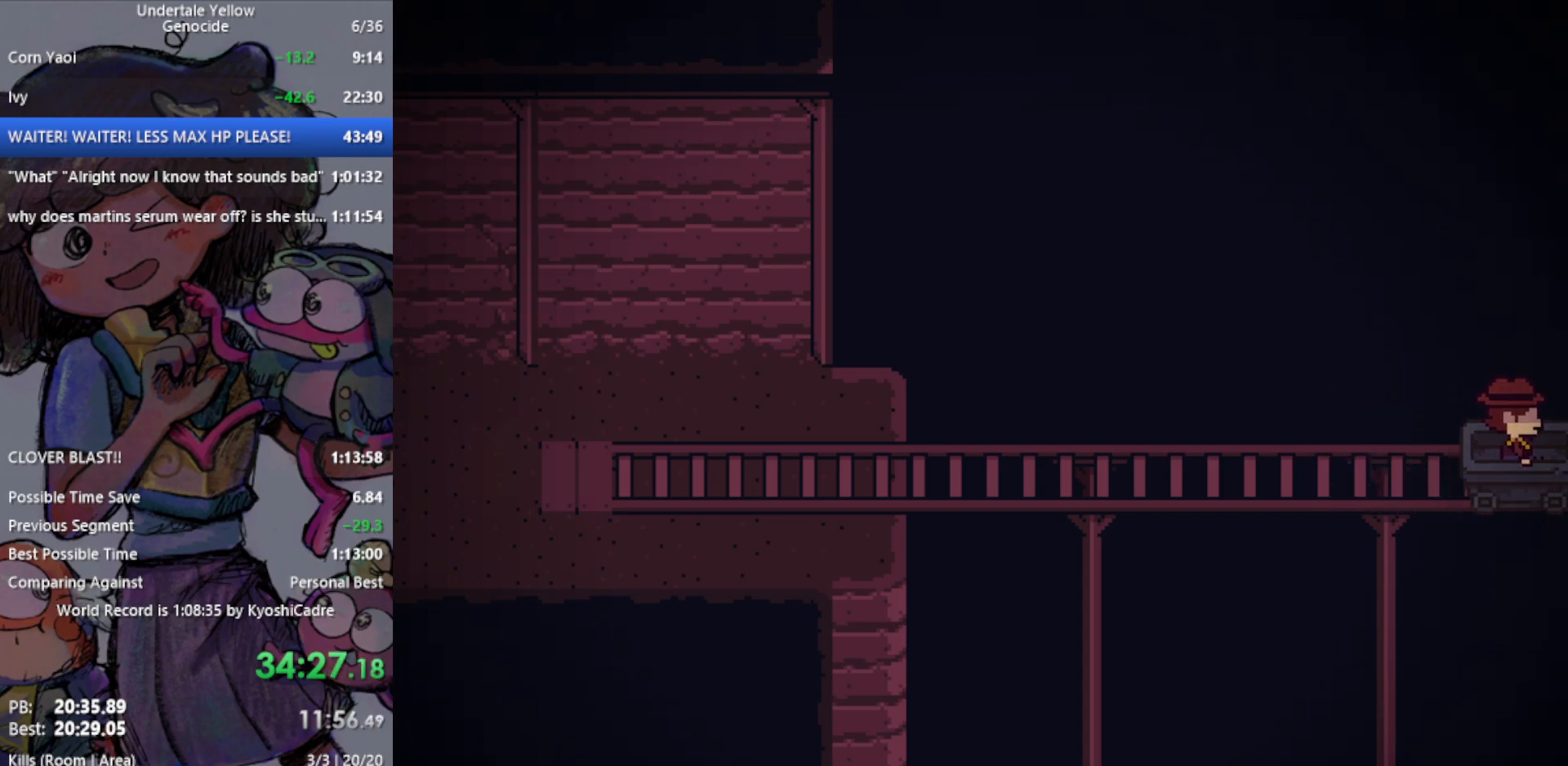
{"keys": ["right"], "events": [[33, "z", "up"], [83, "x", "up"], [167, "z", "down"], [267, "x", "down"], [267, "z", "up"], [300, "x", "up"]]}
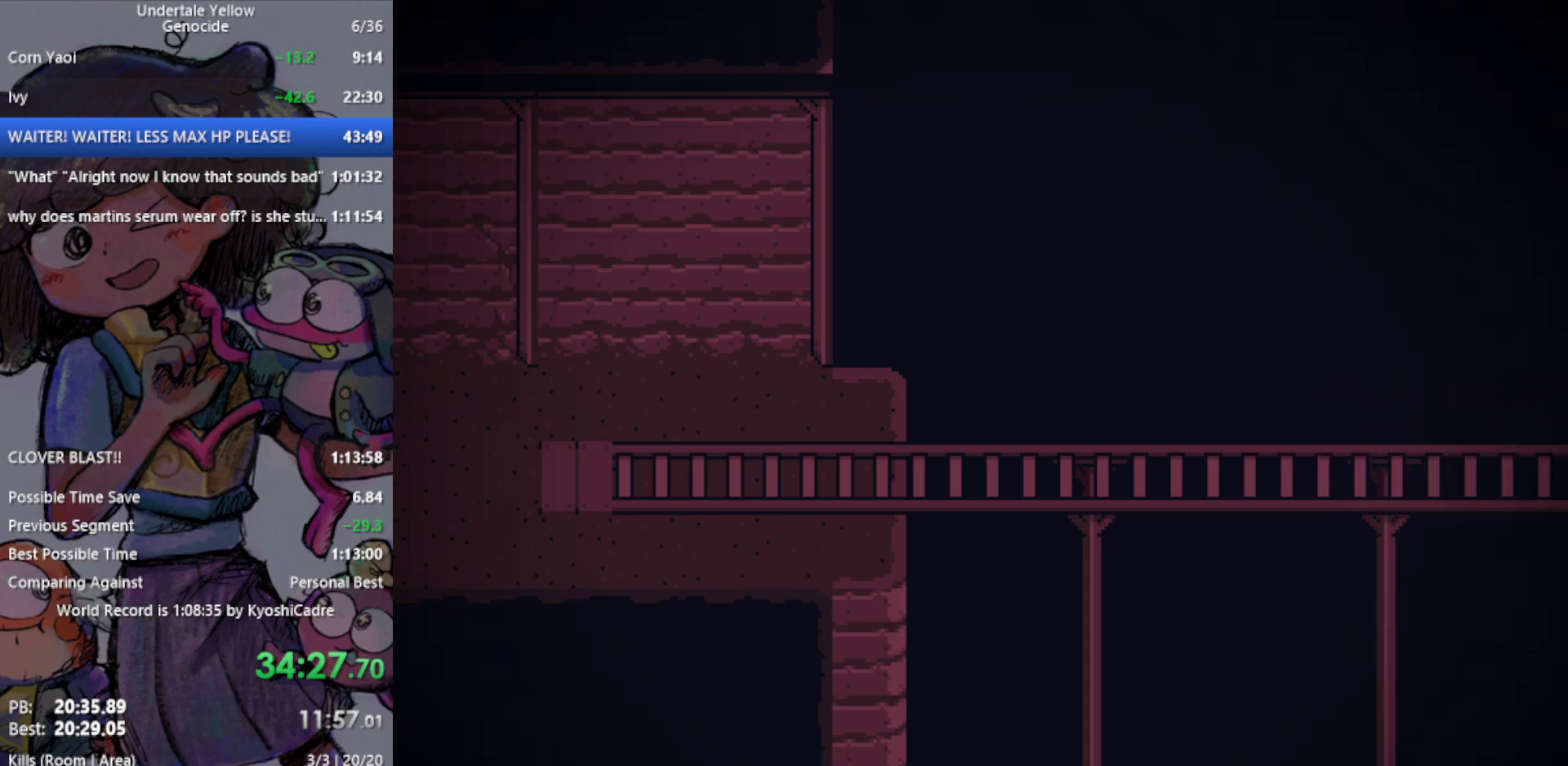
{"keys": ["right"], "events": []}
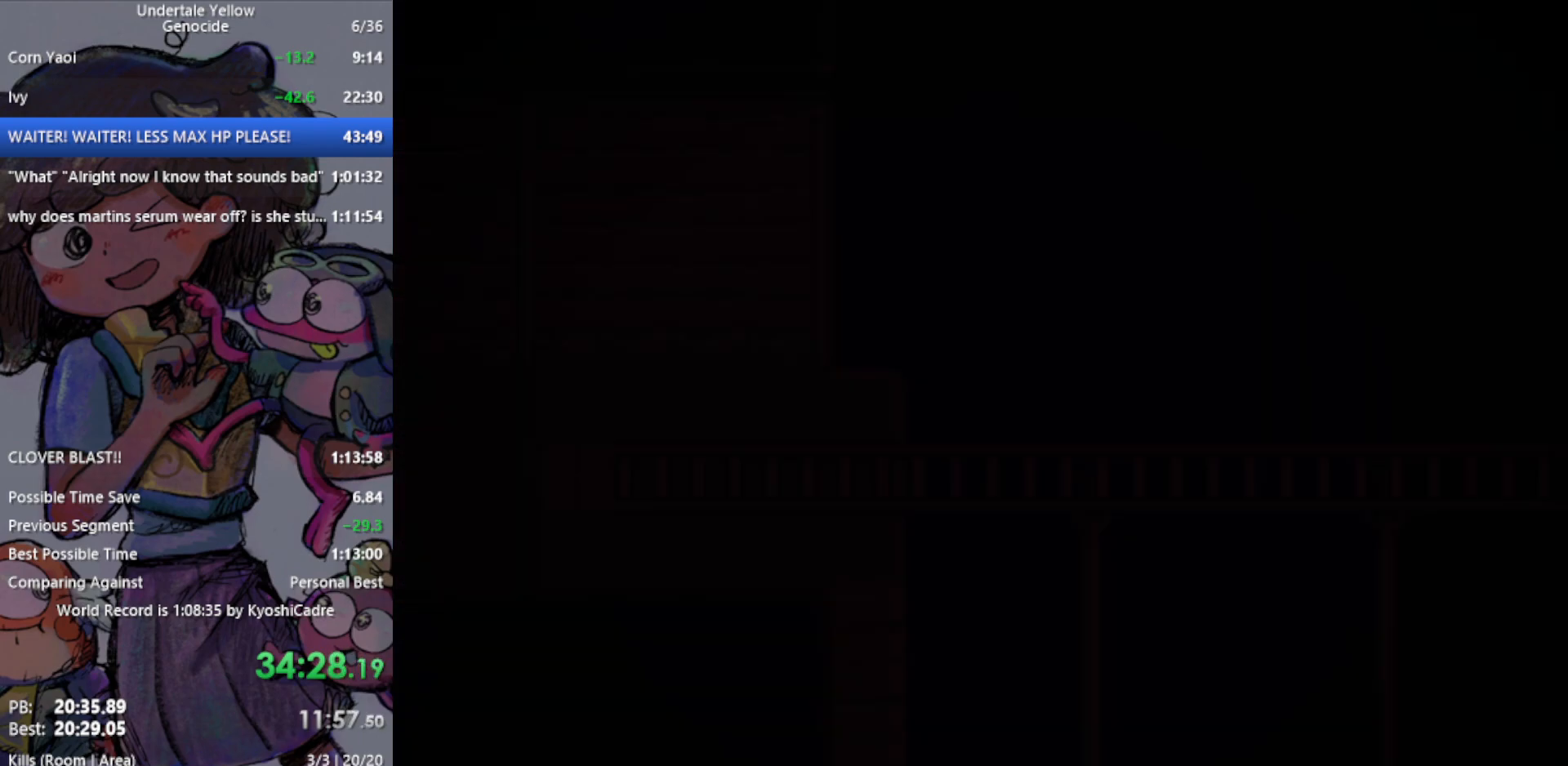
{"keys": ["right"], "events": []}
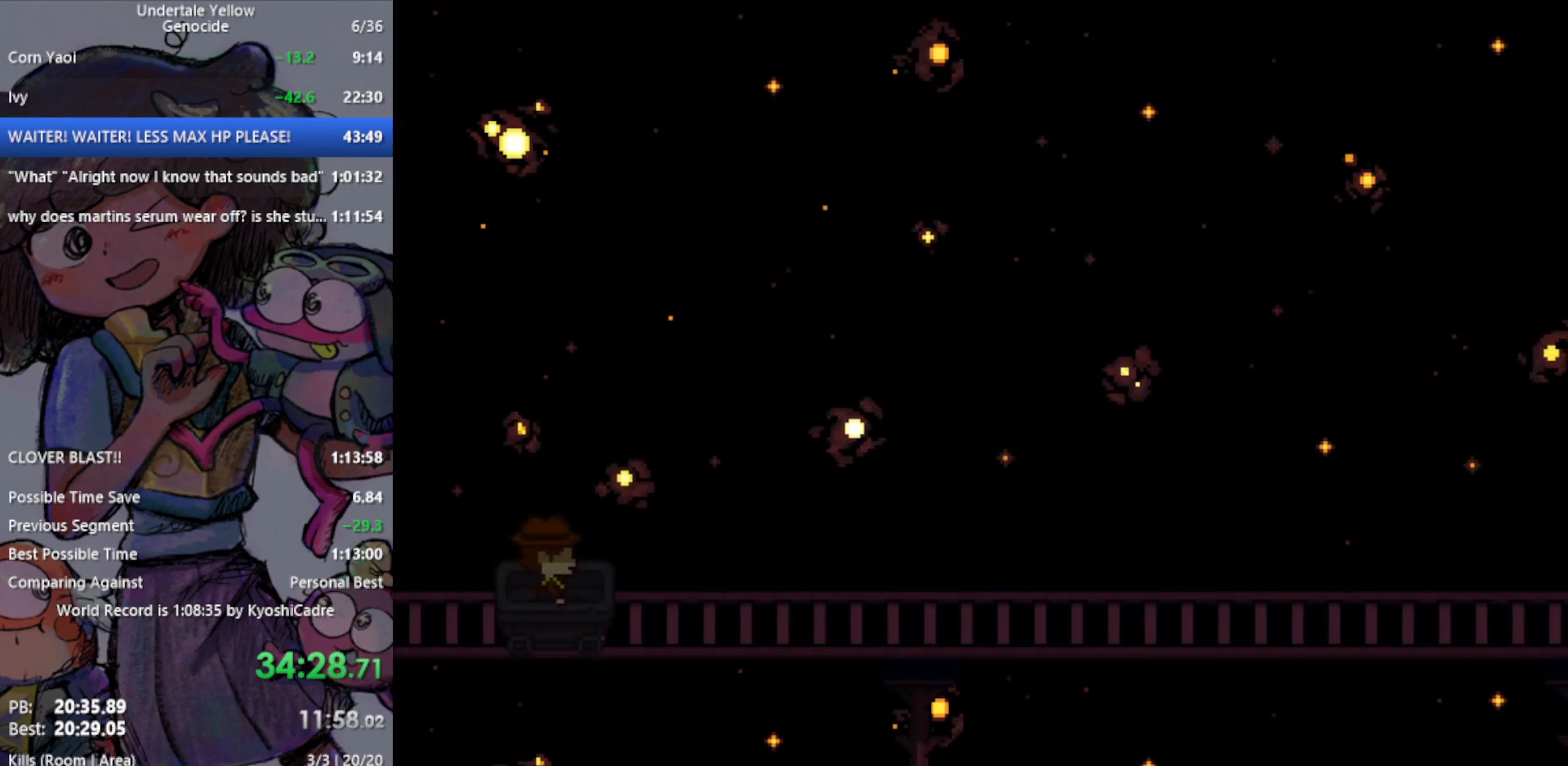
{"keys": ["right"], "events": []}
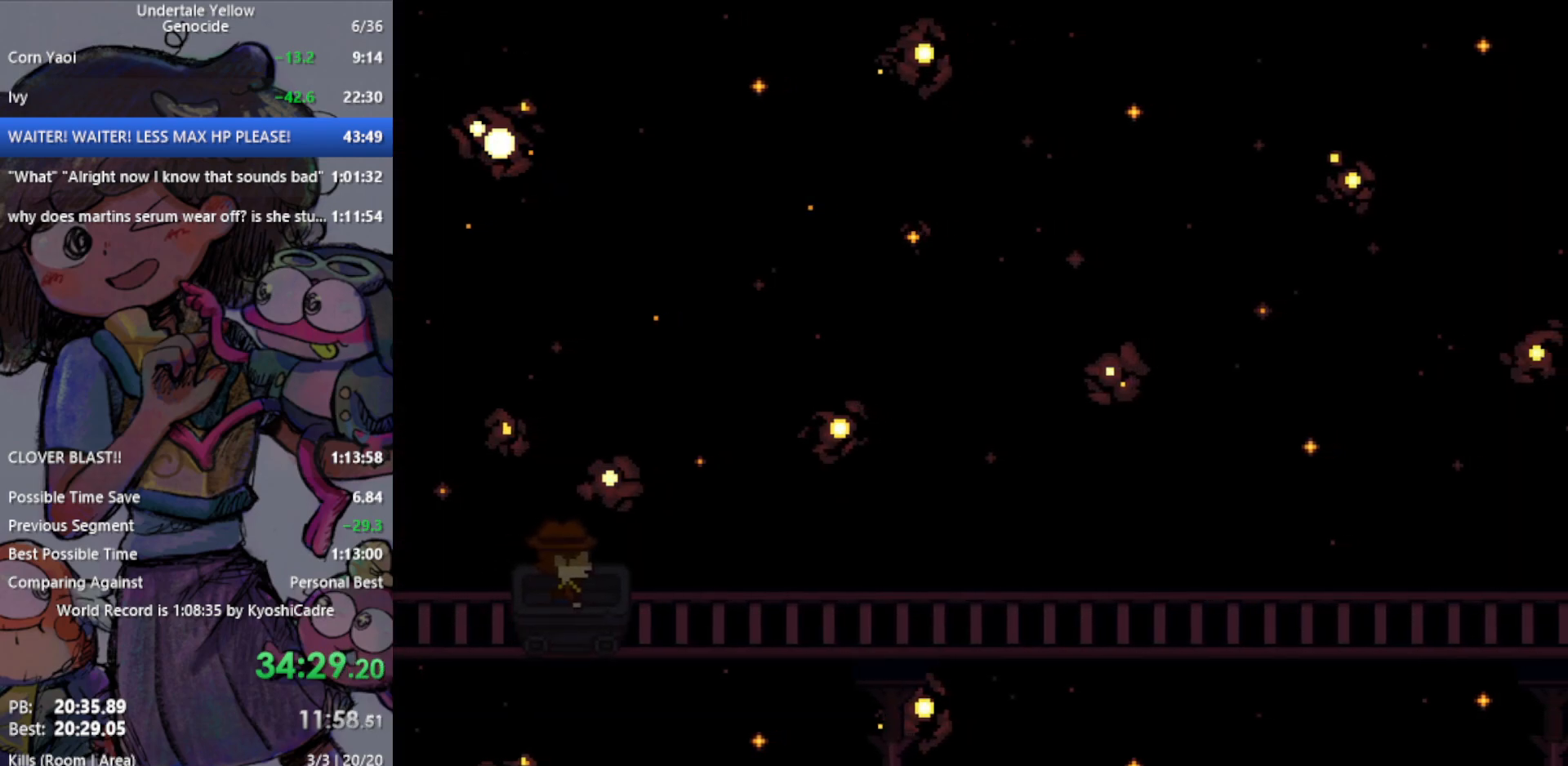
{"keys": ["right"], "events": []}
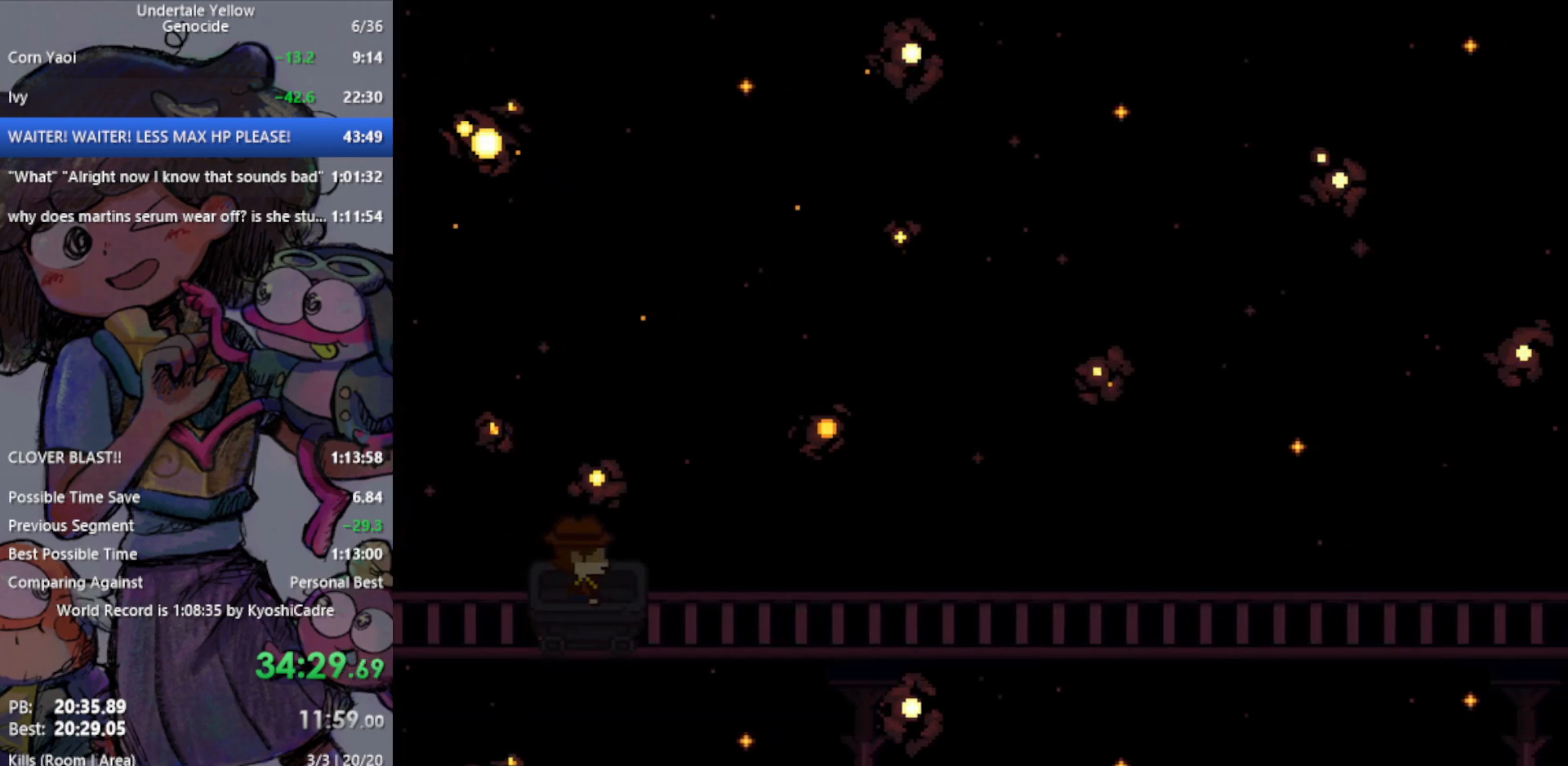
{"keys": ["right"], "events": []}
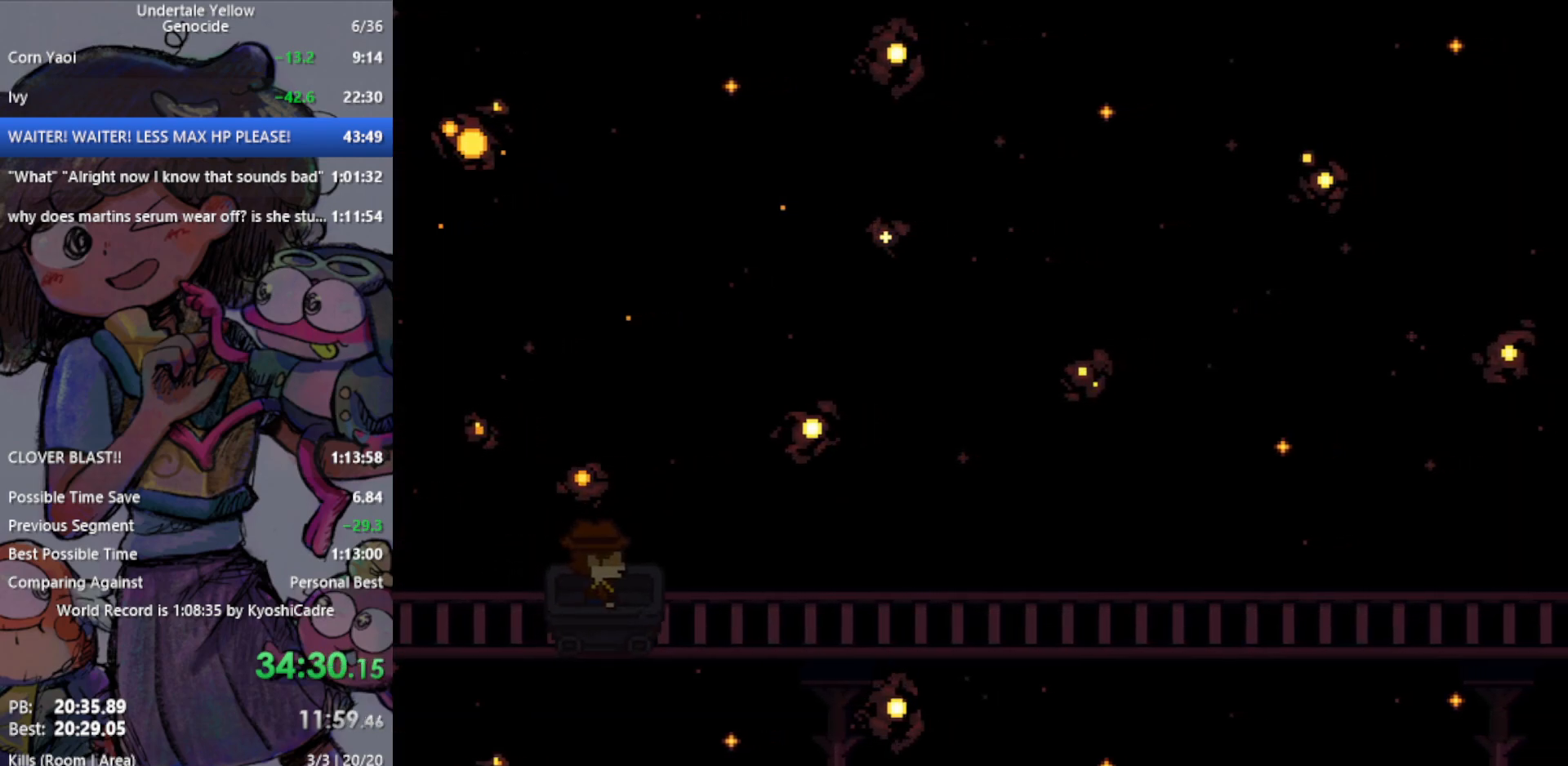
{"keys": ["right"], "events": []}
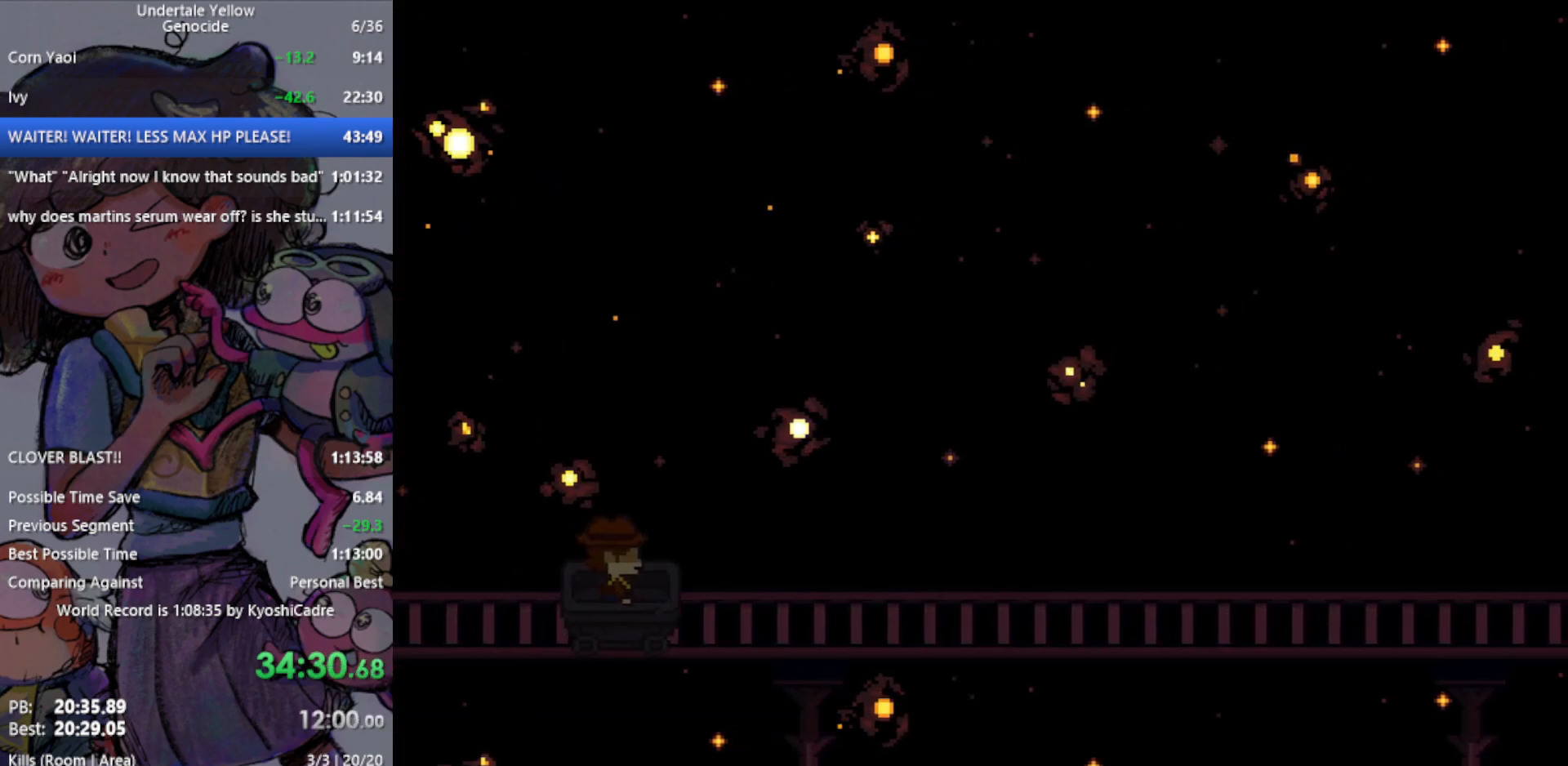
{"keys": ["right"], "events": []}
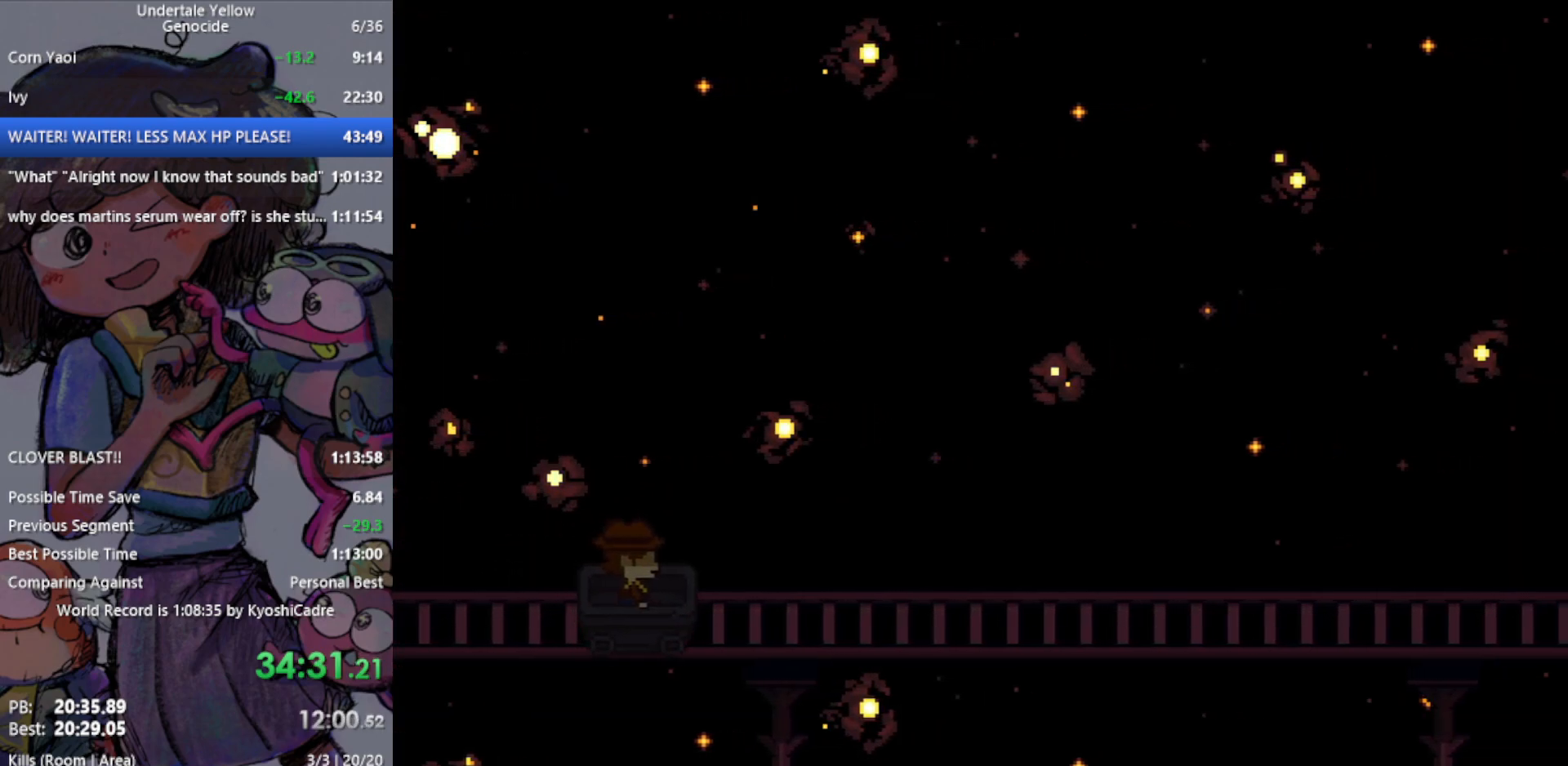
{"keys": ["right"], "events": []}
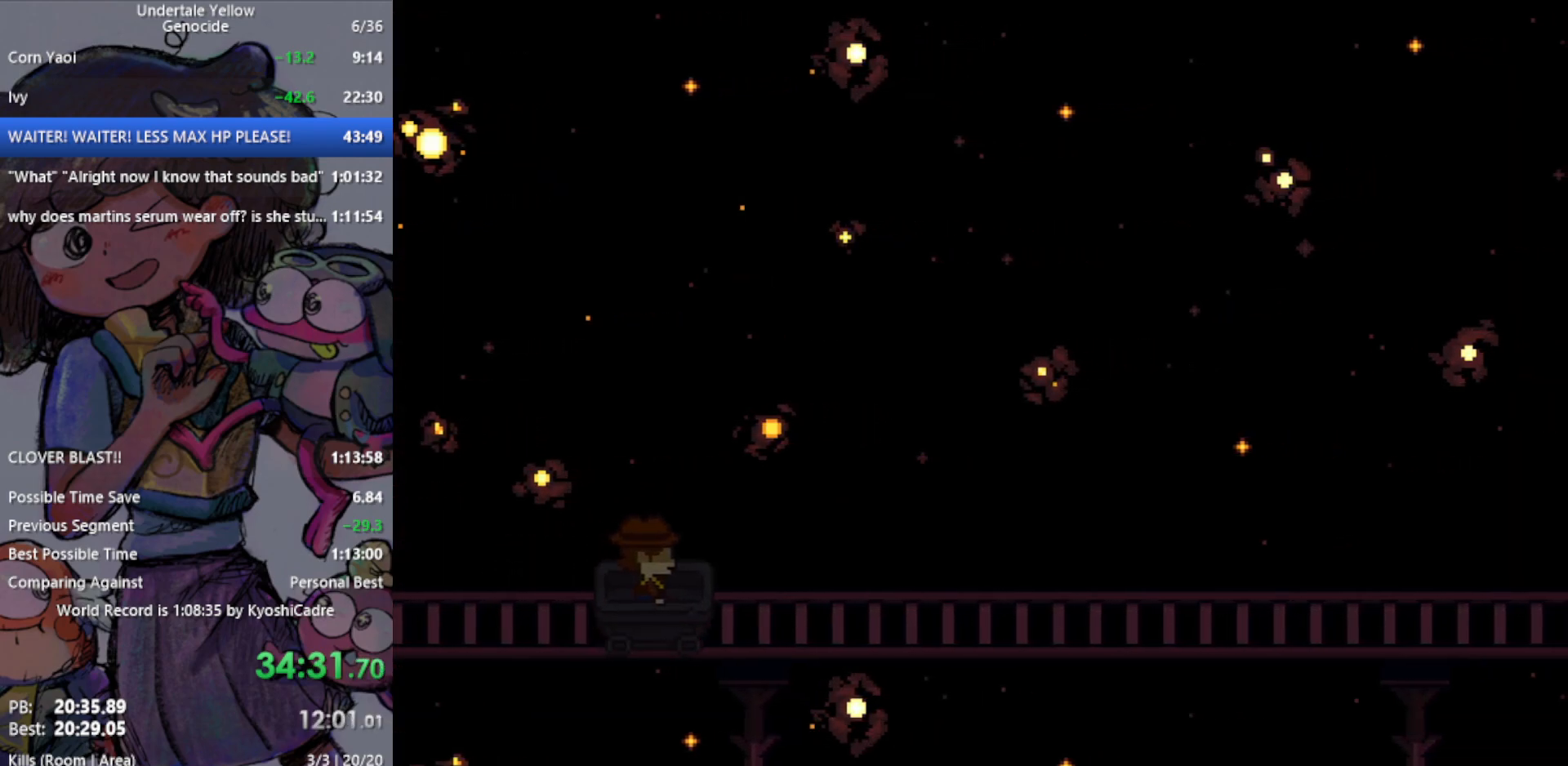
{"keys": ["right"], "events": []}
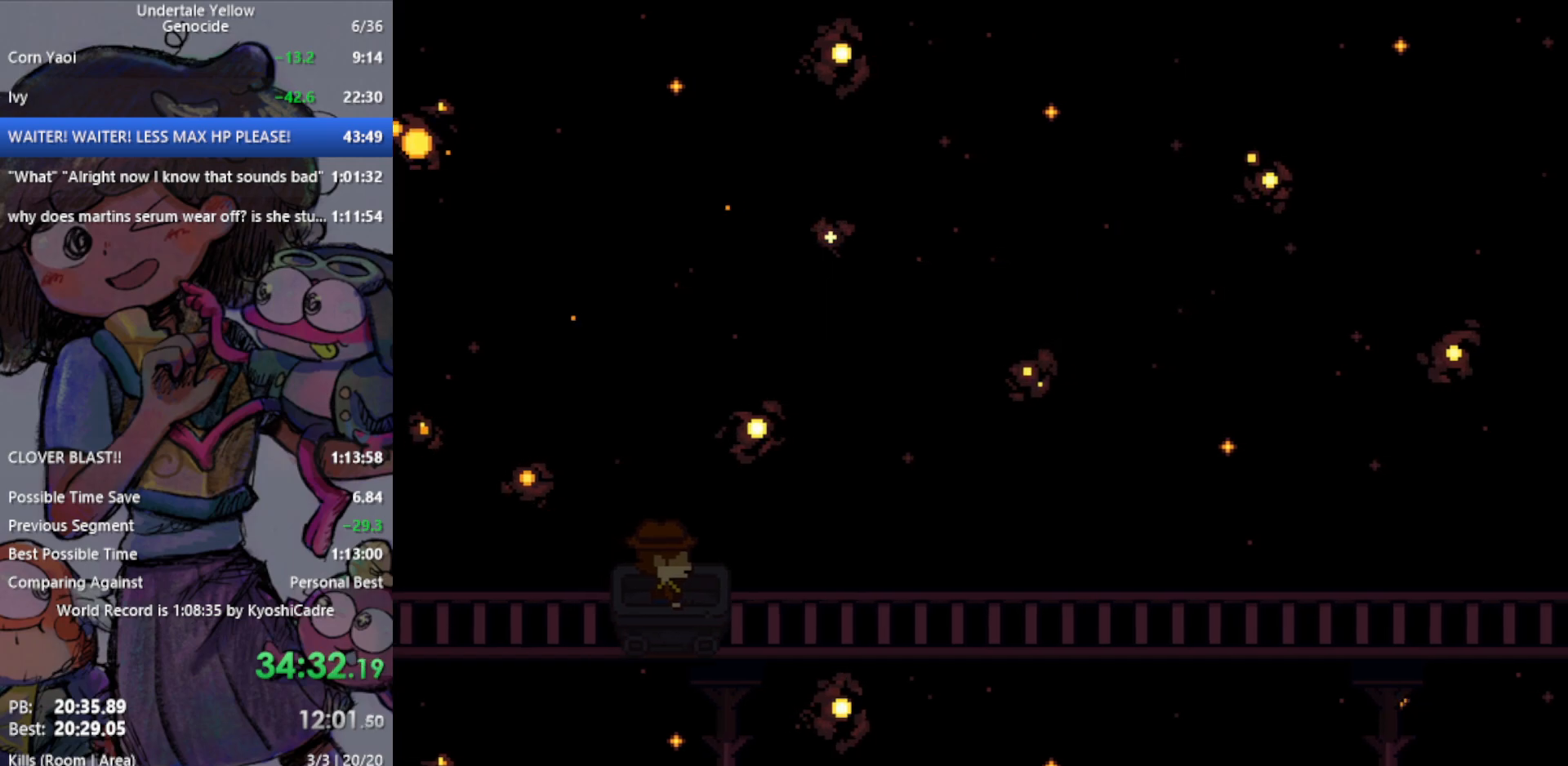
{"keys": ["right"], "events": []}
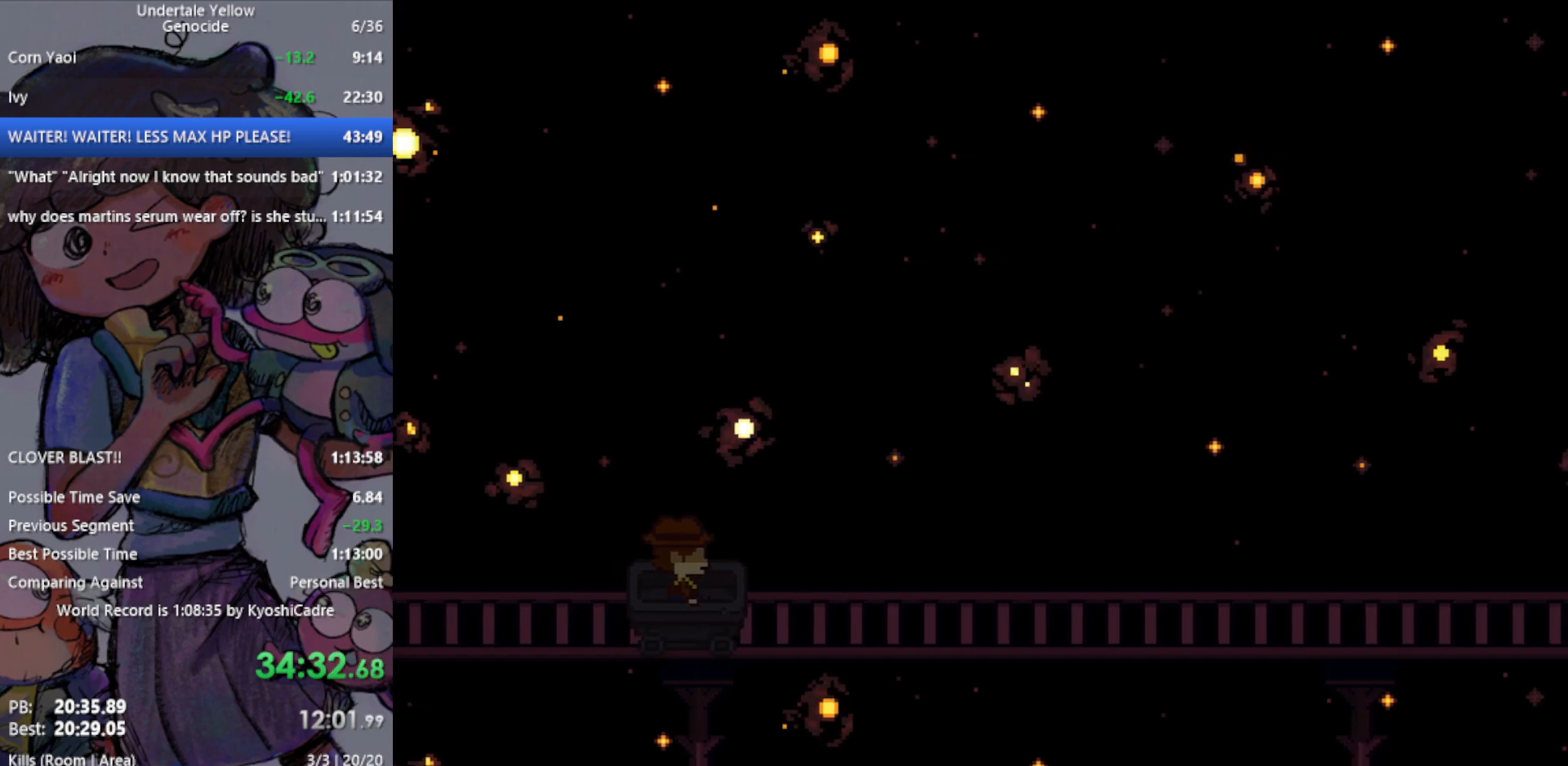
{"keys": ["right"], "events": []}
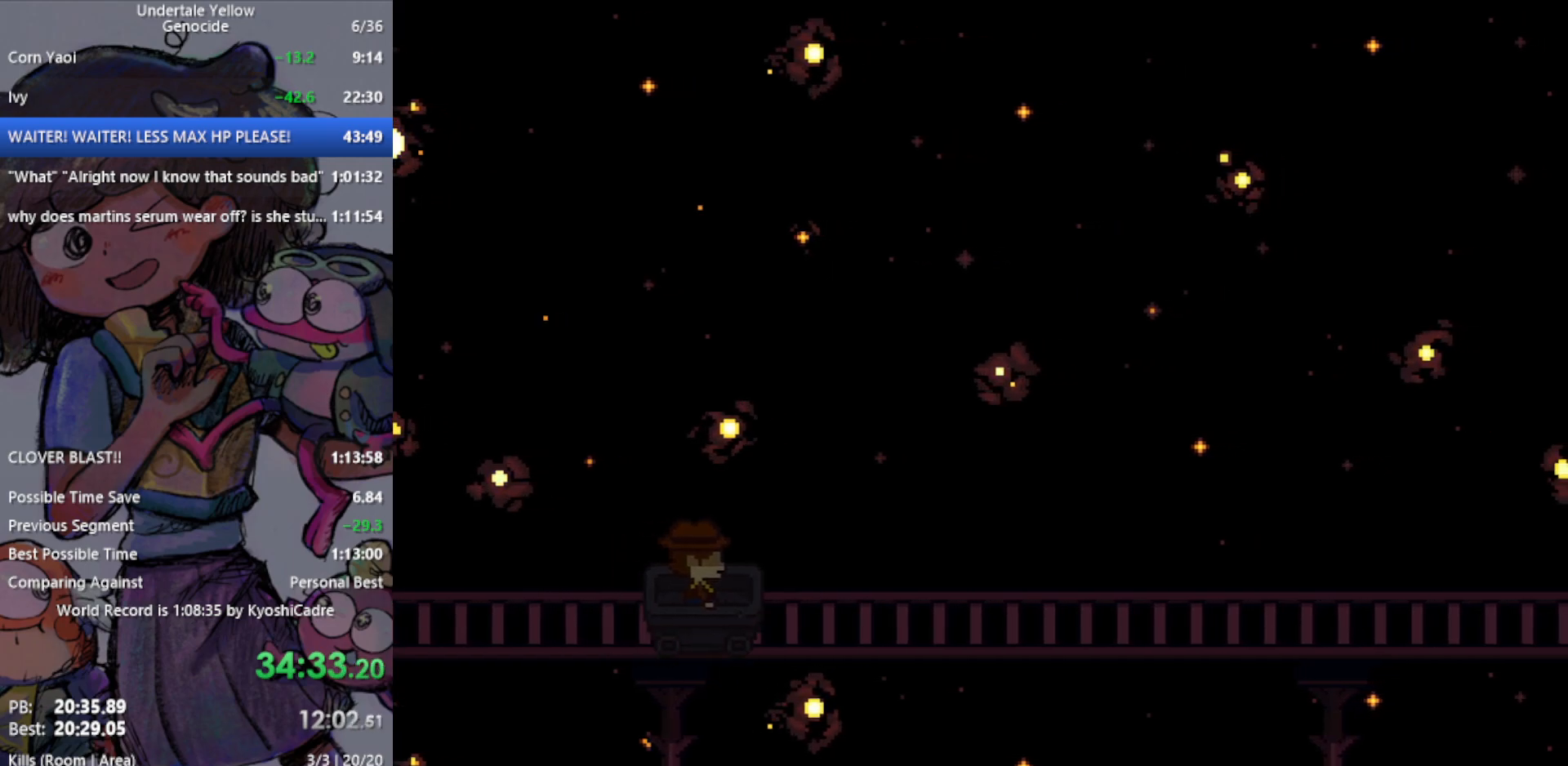
{"keys": ["right"], "events": []}
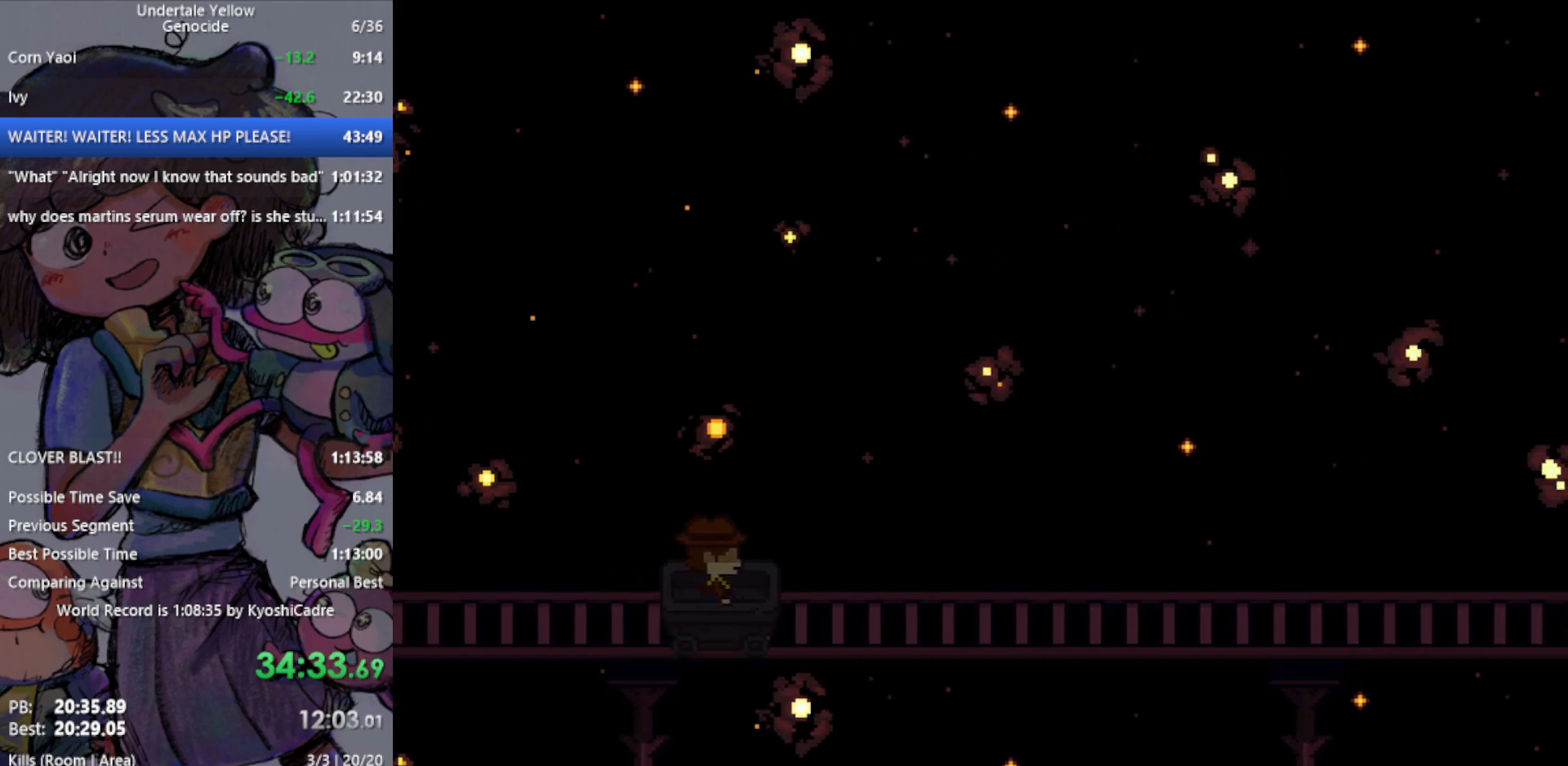
{"keys": ["right"], "events": []}
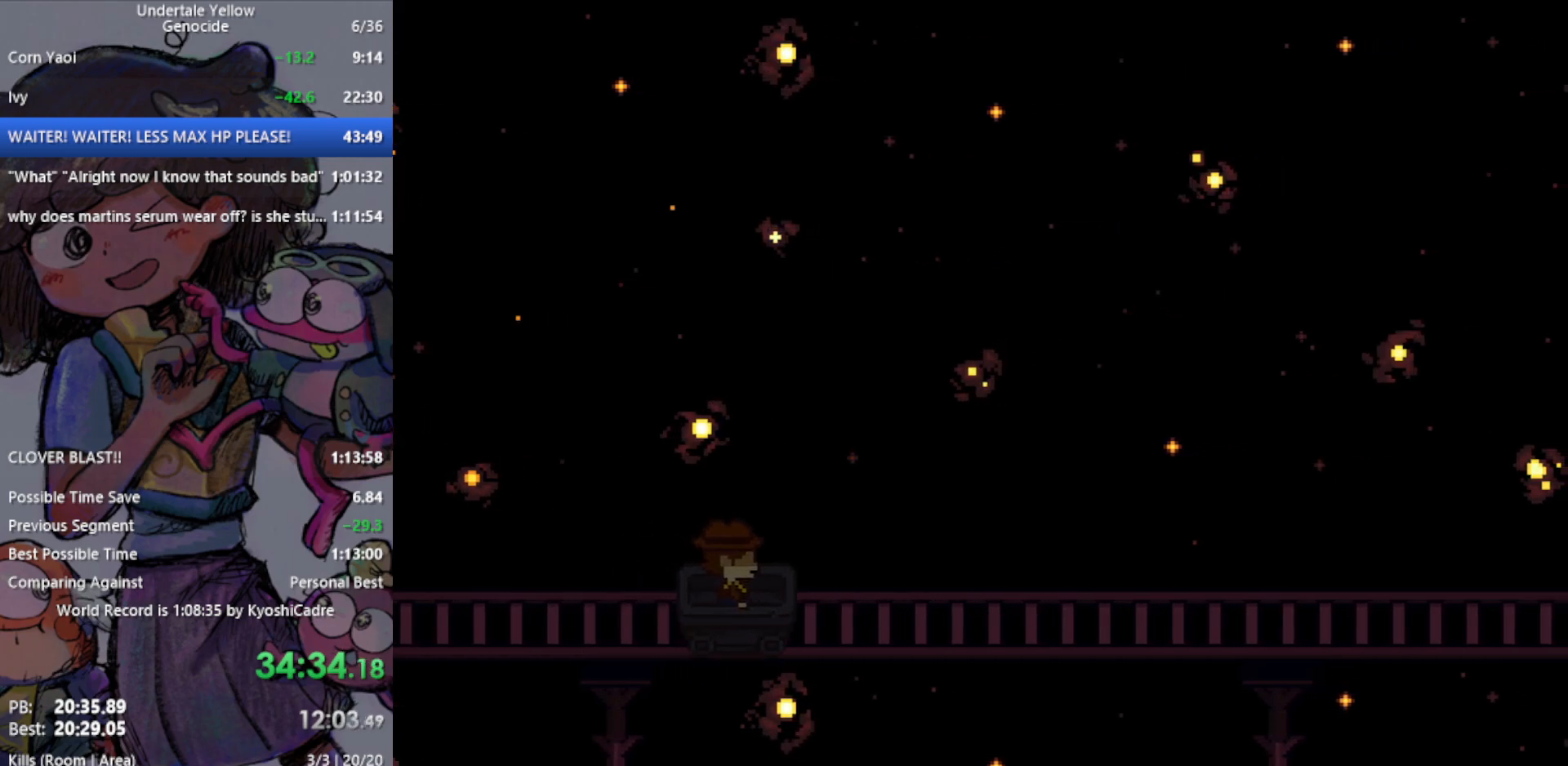
{"keys": ["right"], "events": []}
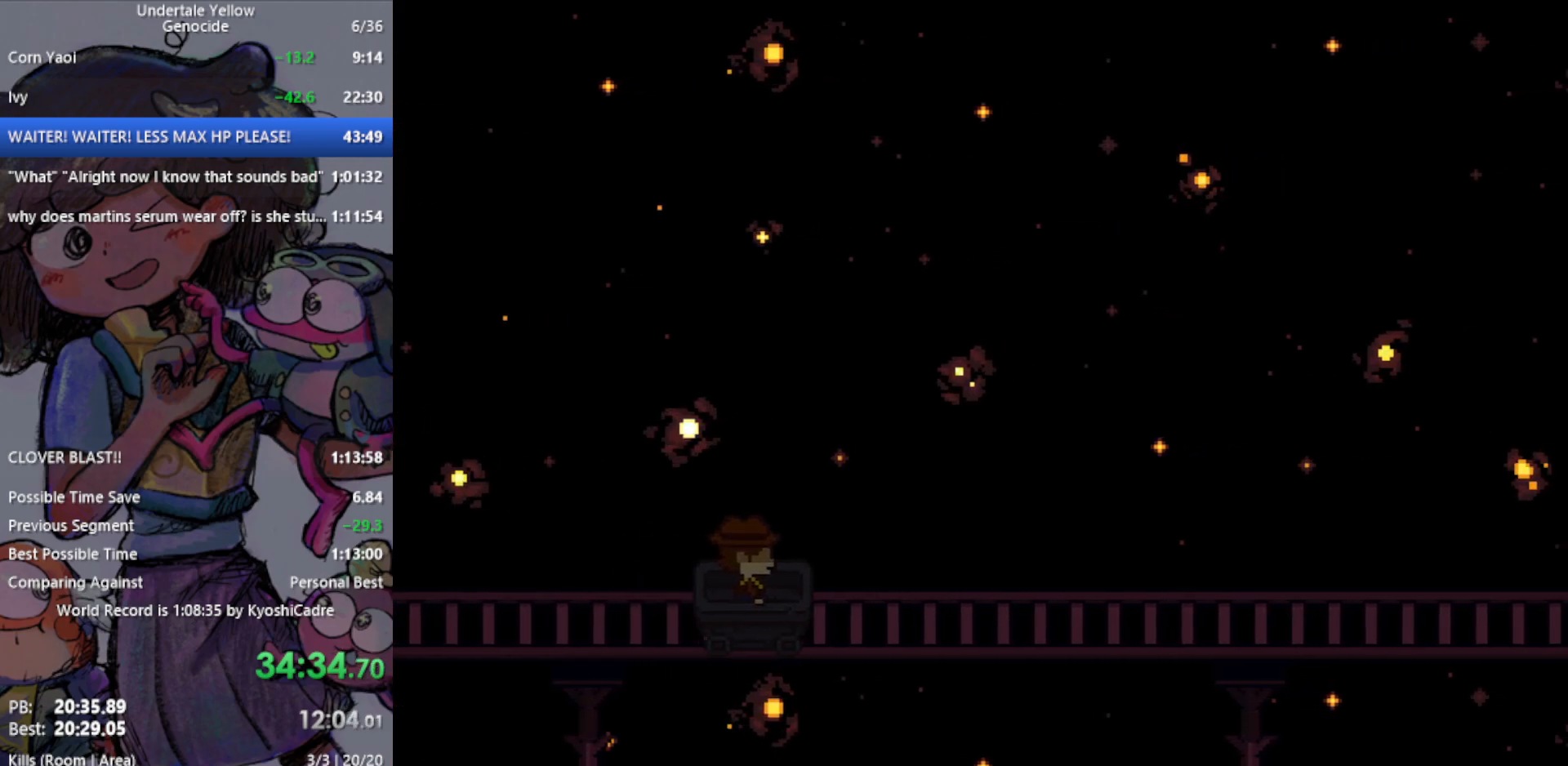
{"keys": ["right"], "events": []}
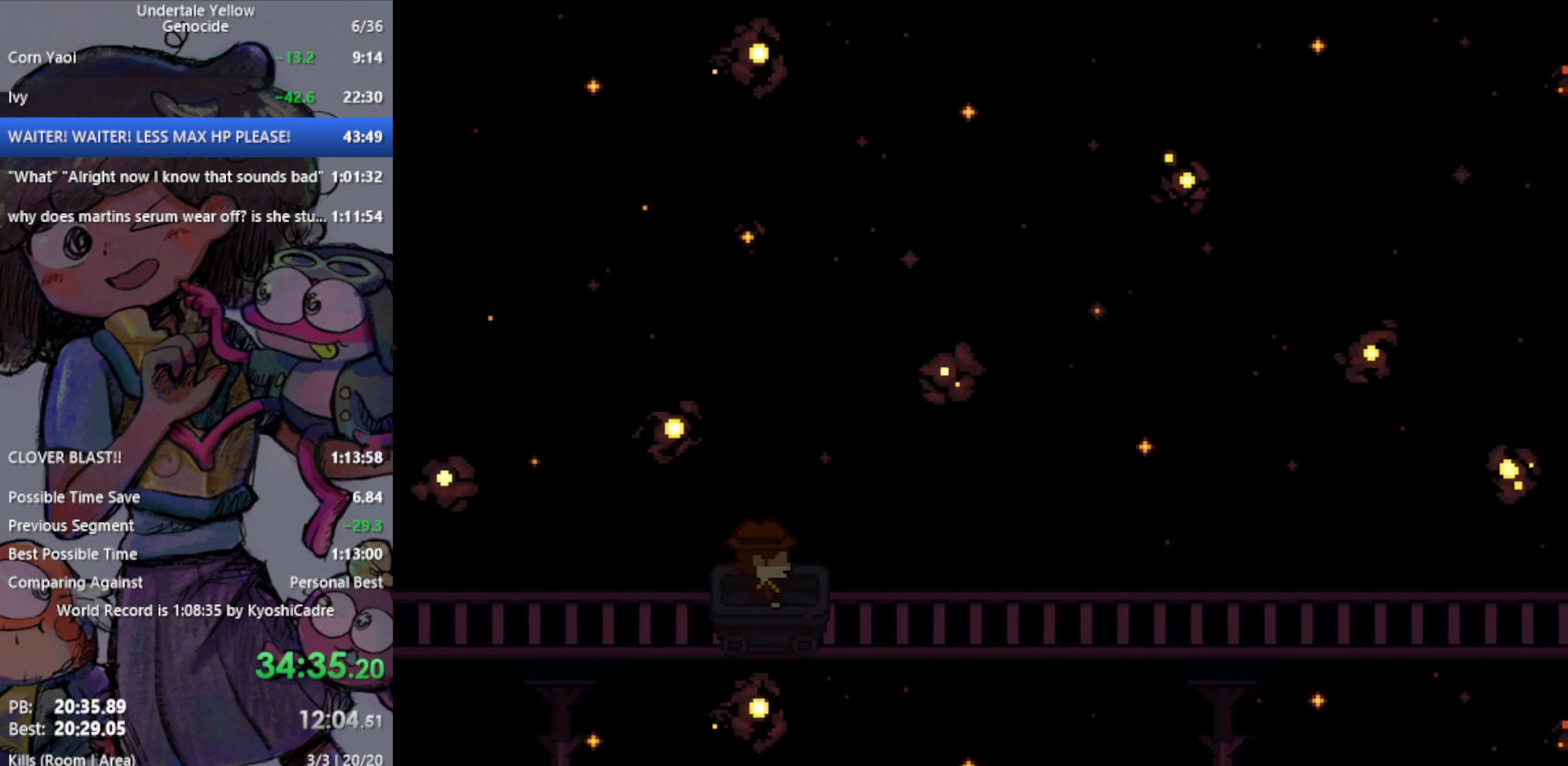
{"keys": ["right"], "events": []}
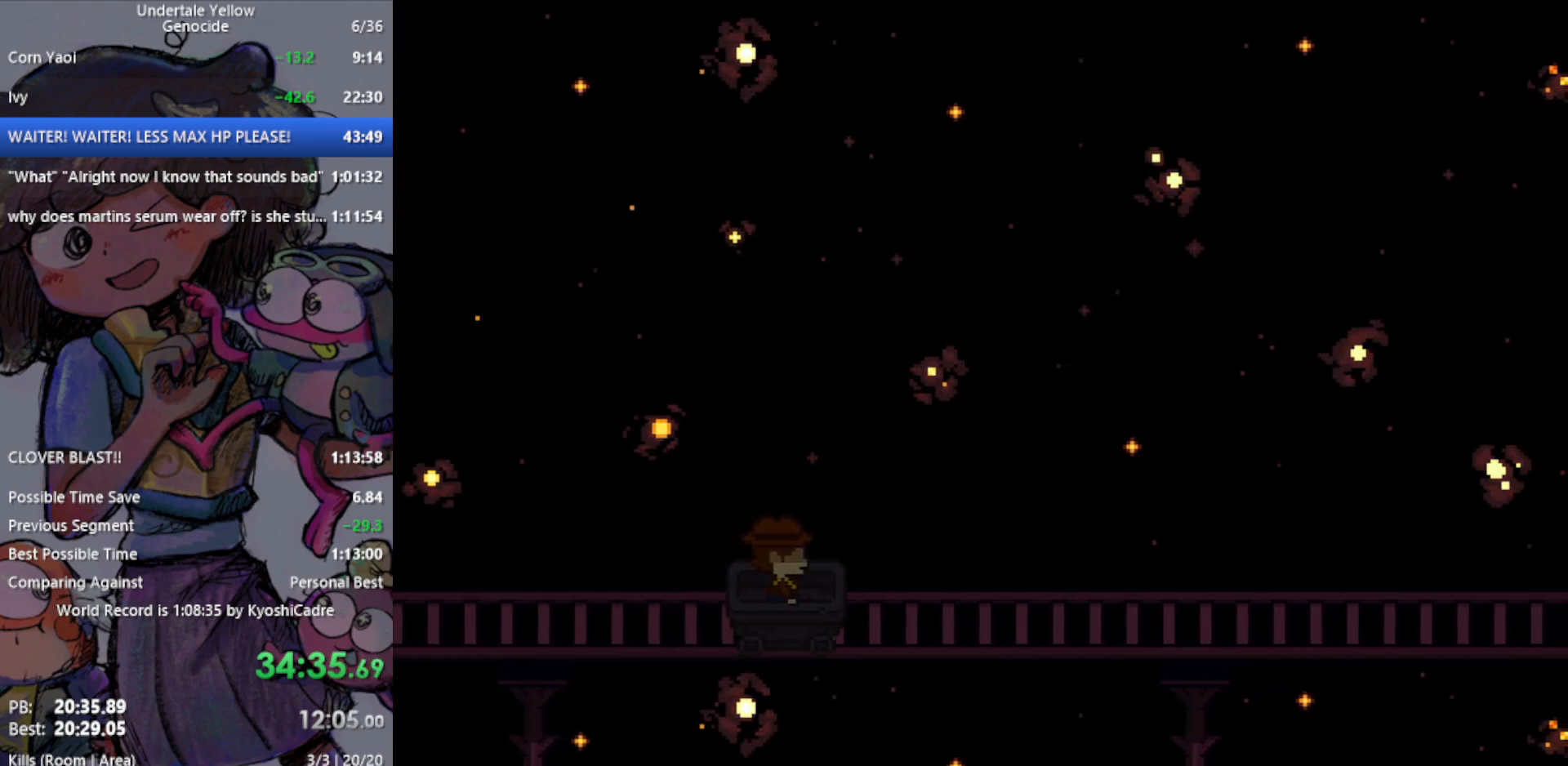
{"keys": ["right"], "events": []}
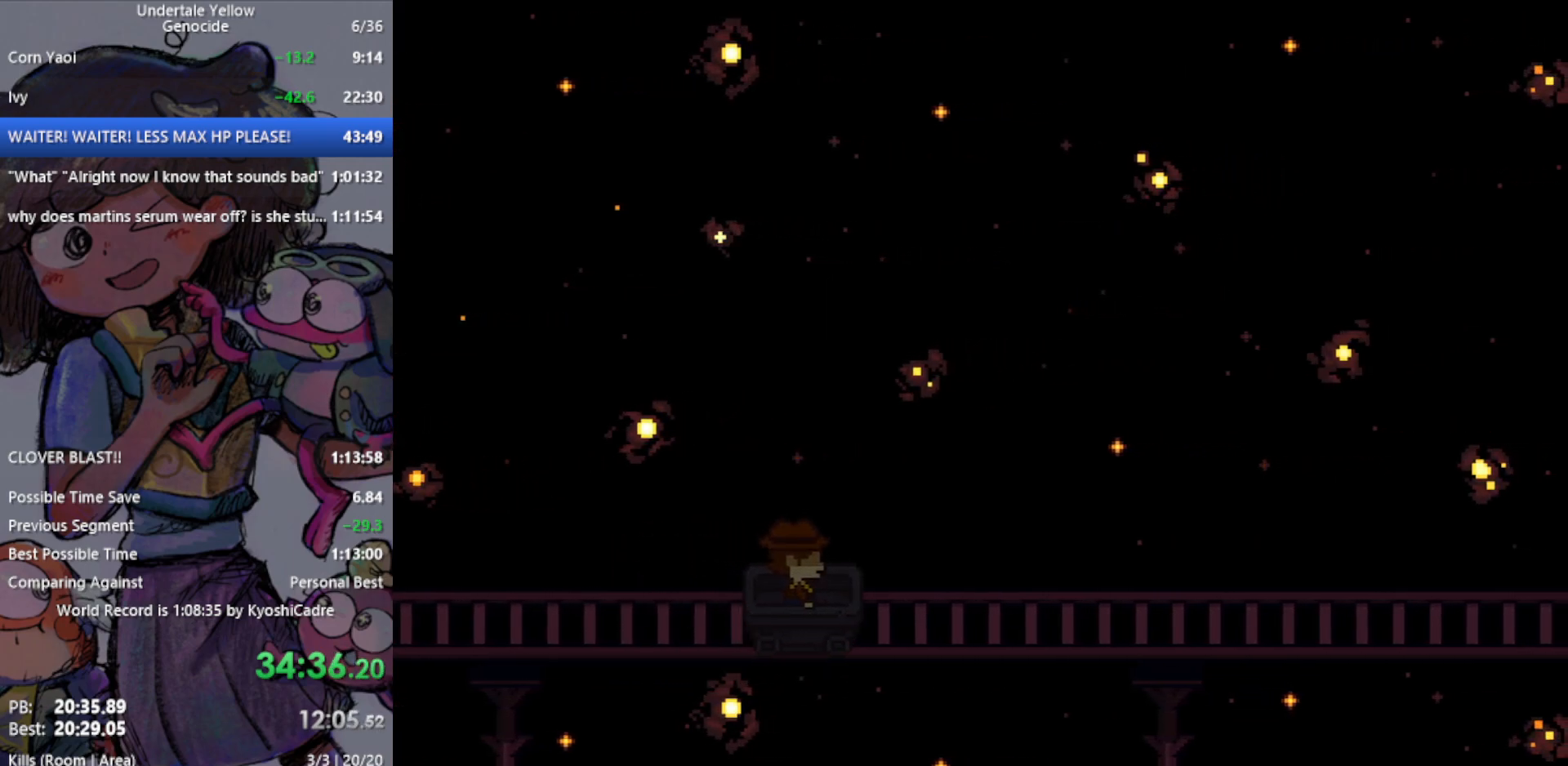
{"keys": ["right"], "events": []}
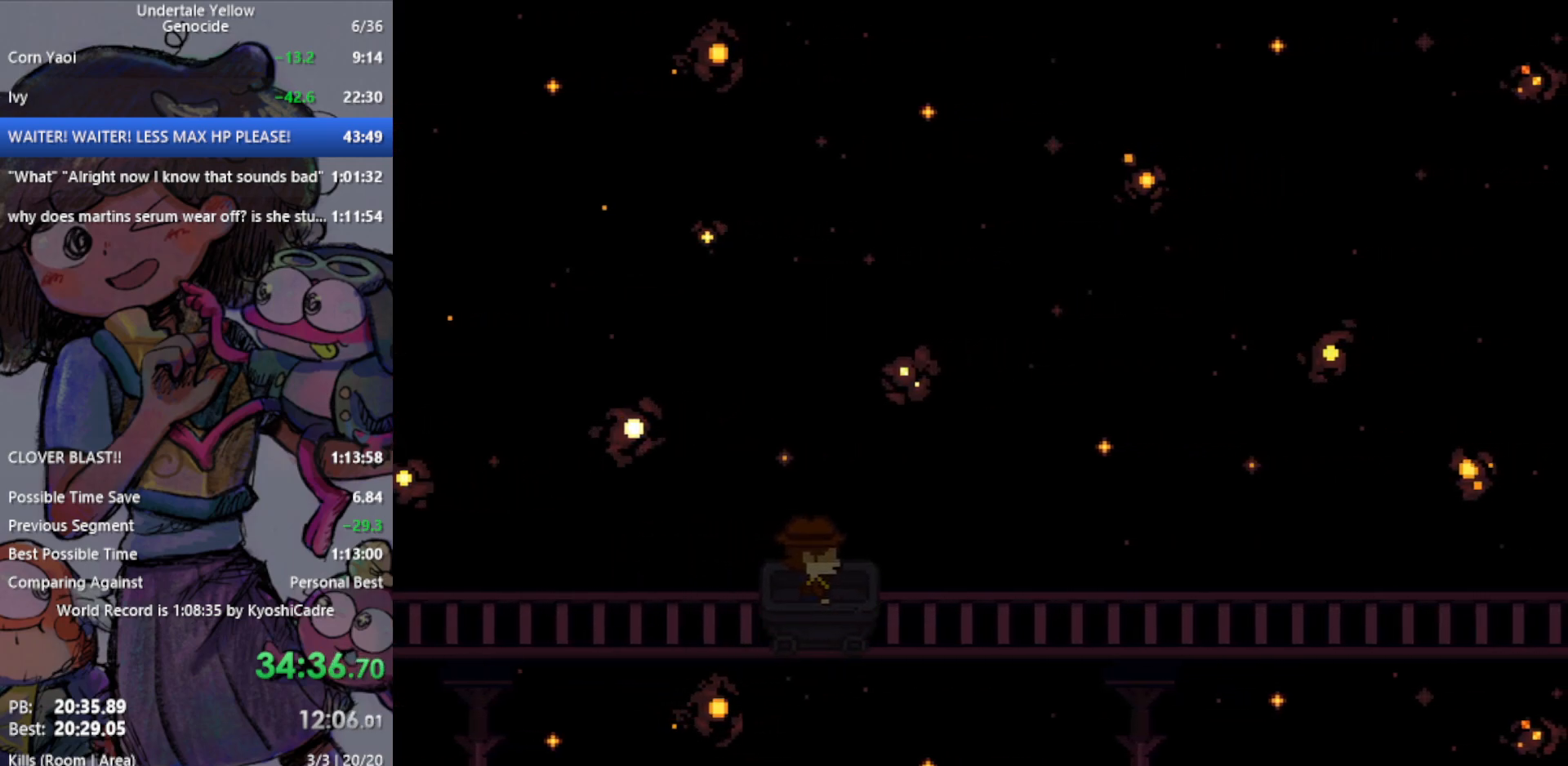
{"keys": ["right"], "events": []}
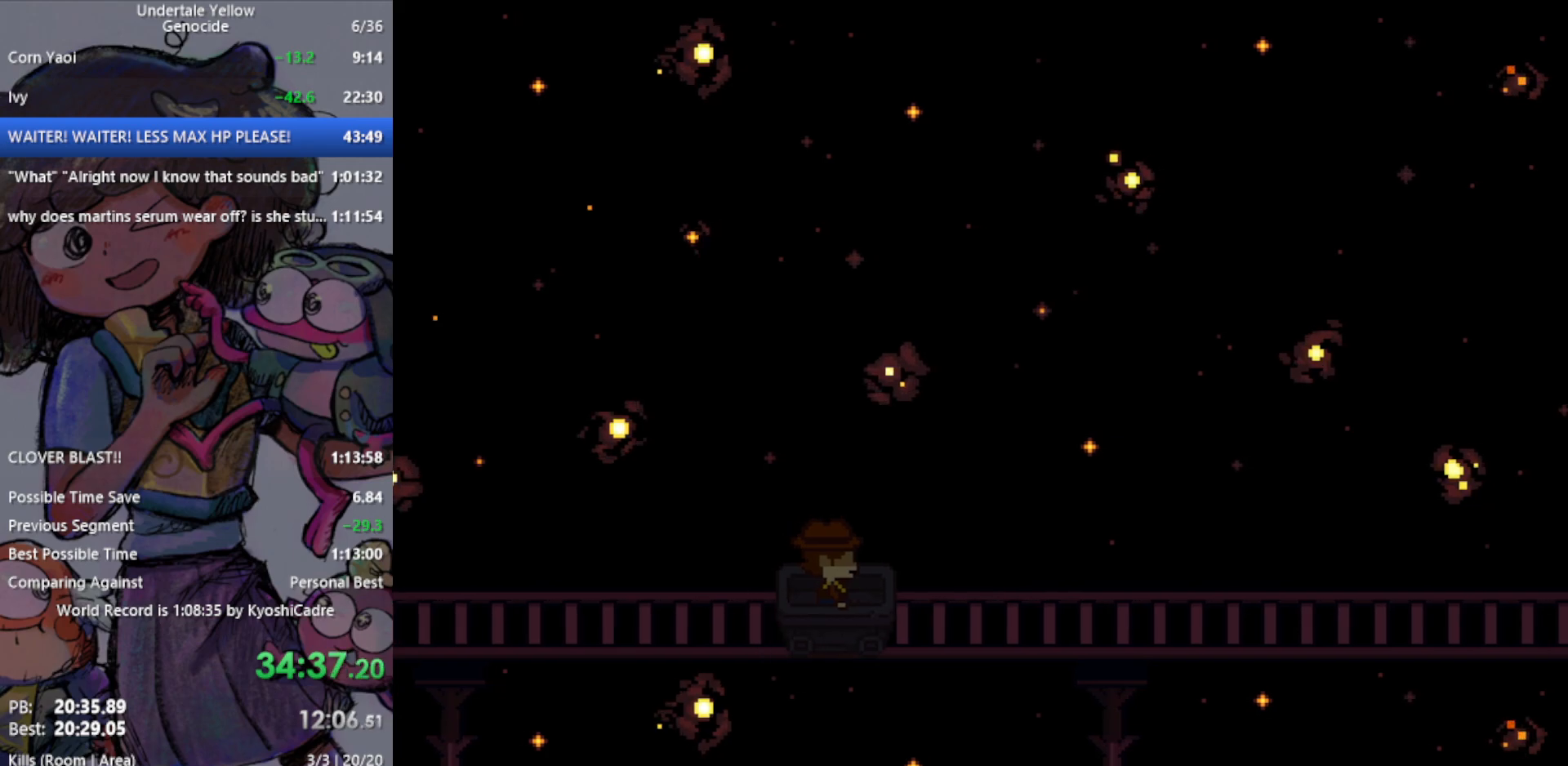
{"keys": ["right"], "events": []}
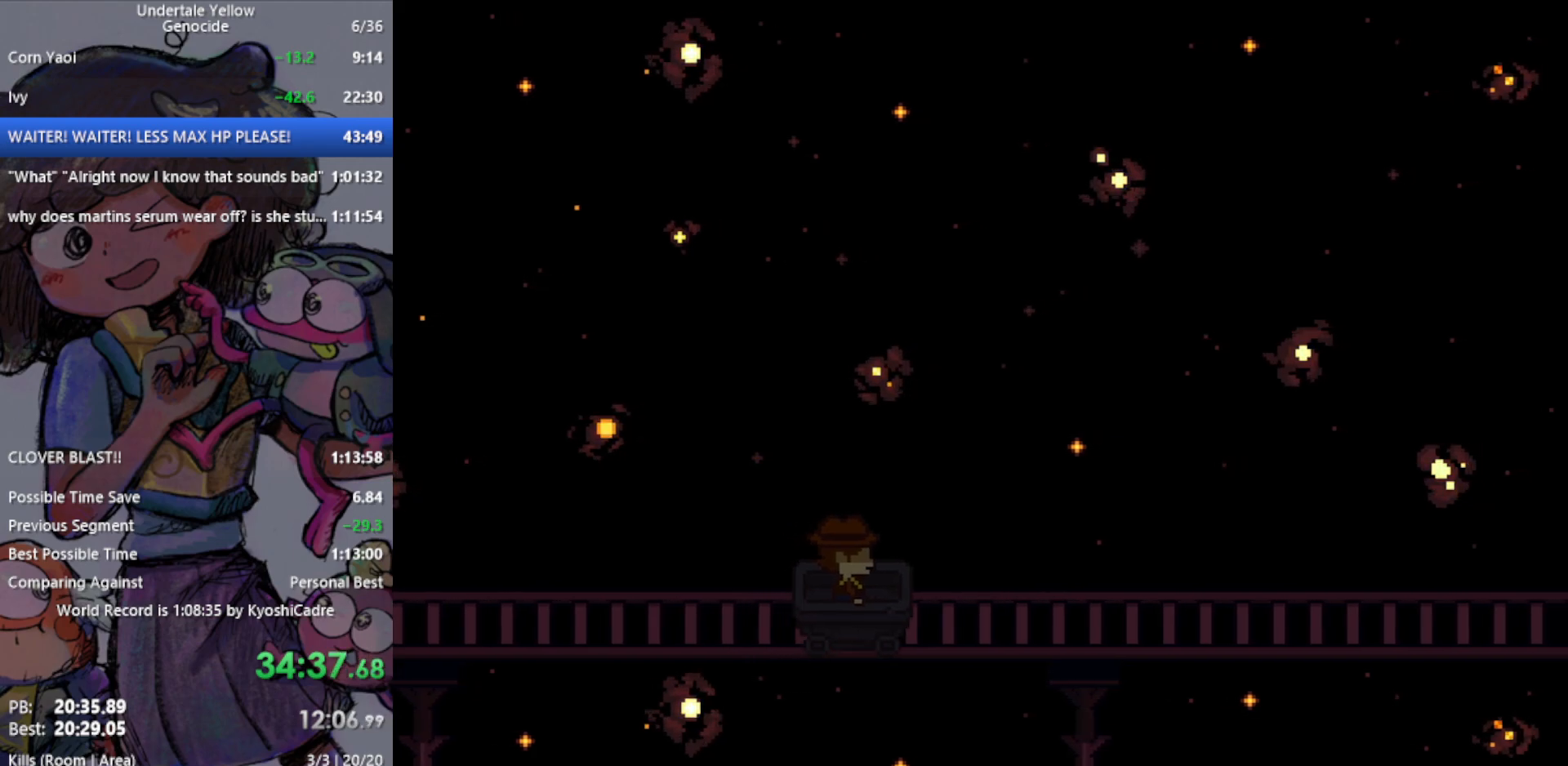
{"keys": ["right"], "events": []}